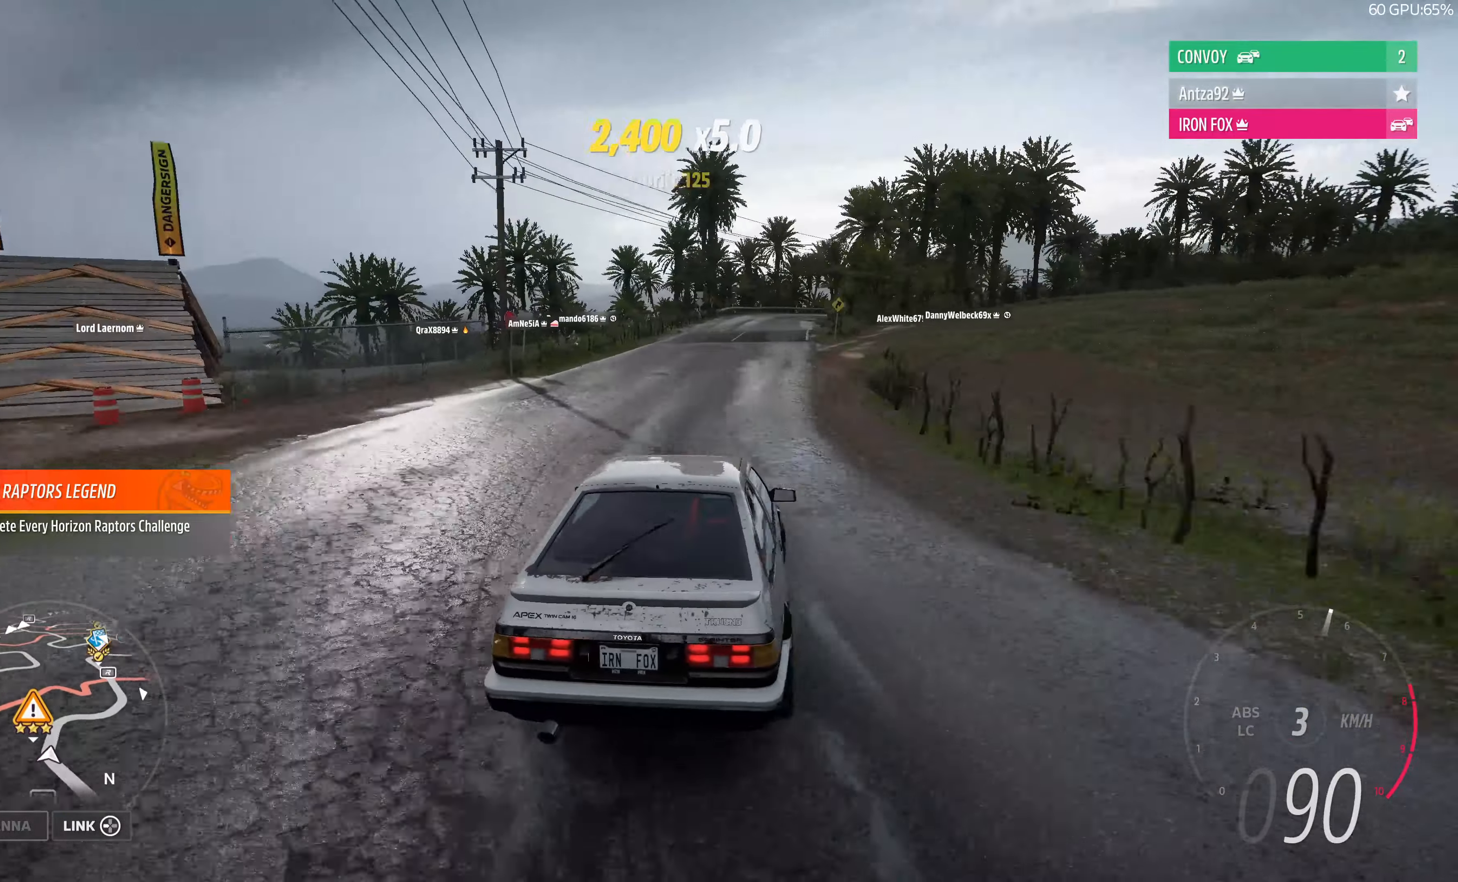
Gameplay with a controller (PlayStation layout); each line is a JSON object with the inputs held at the frame after it. "events" lists button and stick changes between this image and that frame as [ms after this image, input, new state], when the widget could be followed in between.
{"buttons": ["R2"], "left_stick": "left", "right_stick": "up", "events": [[433, "left_stick", "up-left"], [500, "left_stick", "left"]]}
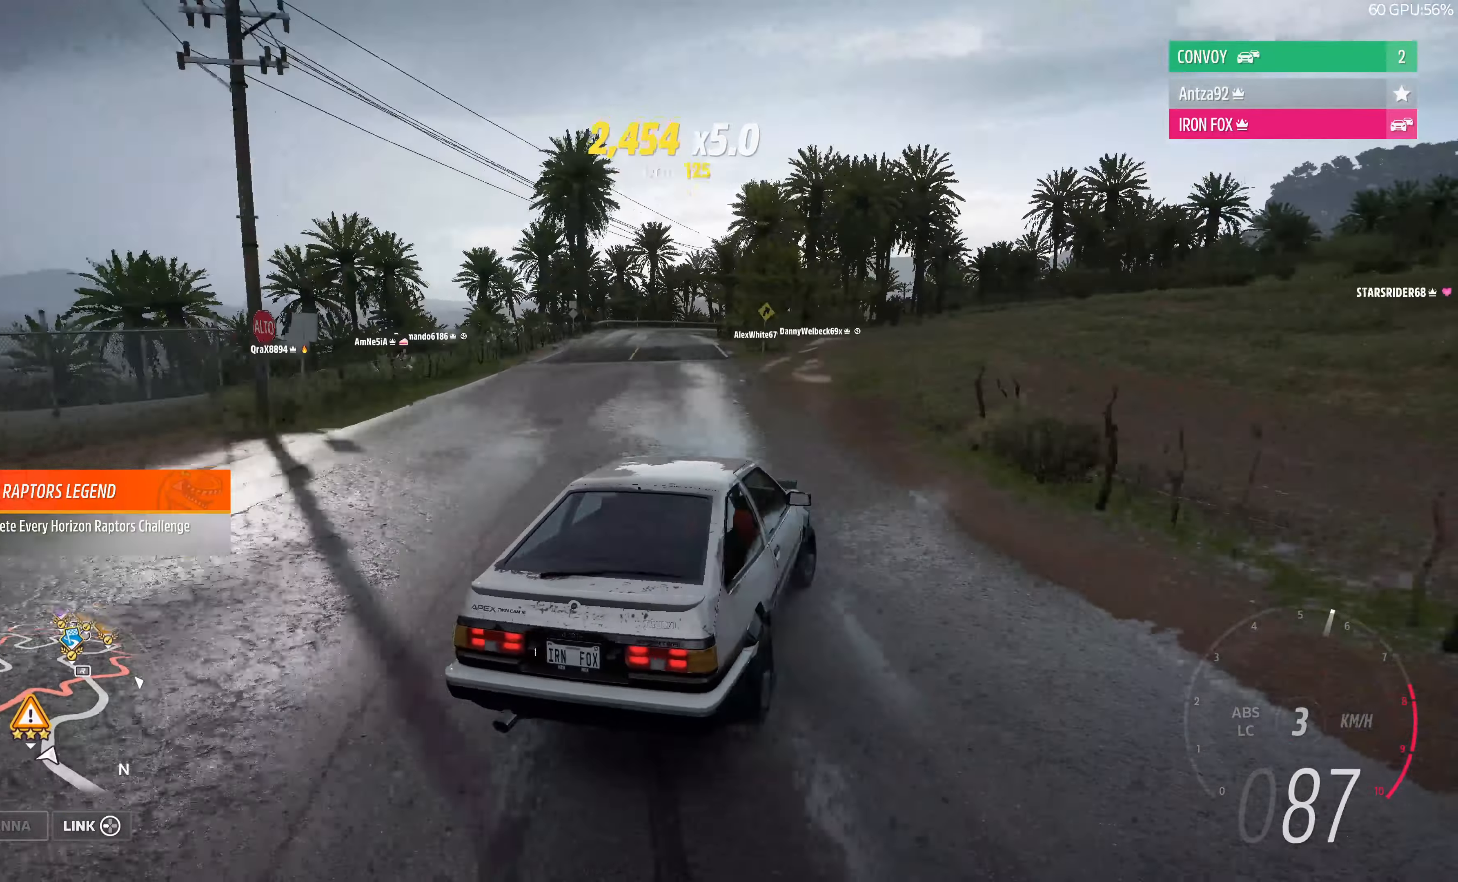
{"buttons": ["R2"], "left_stick": "left", "right_stick": "up", "events": []}
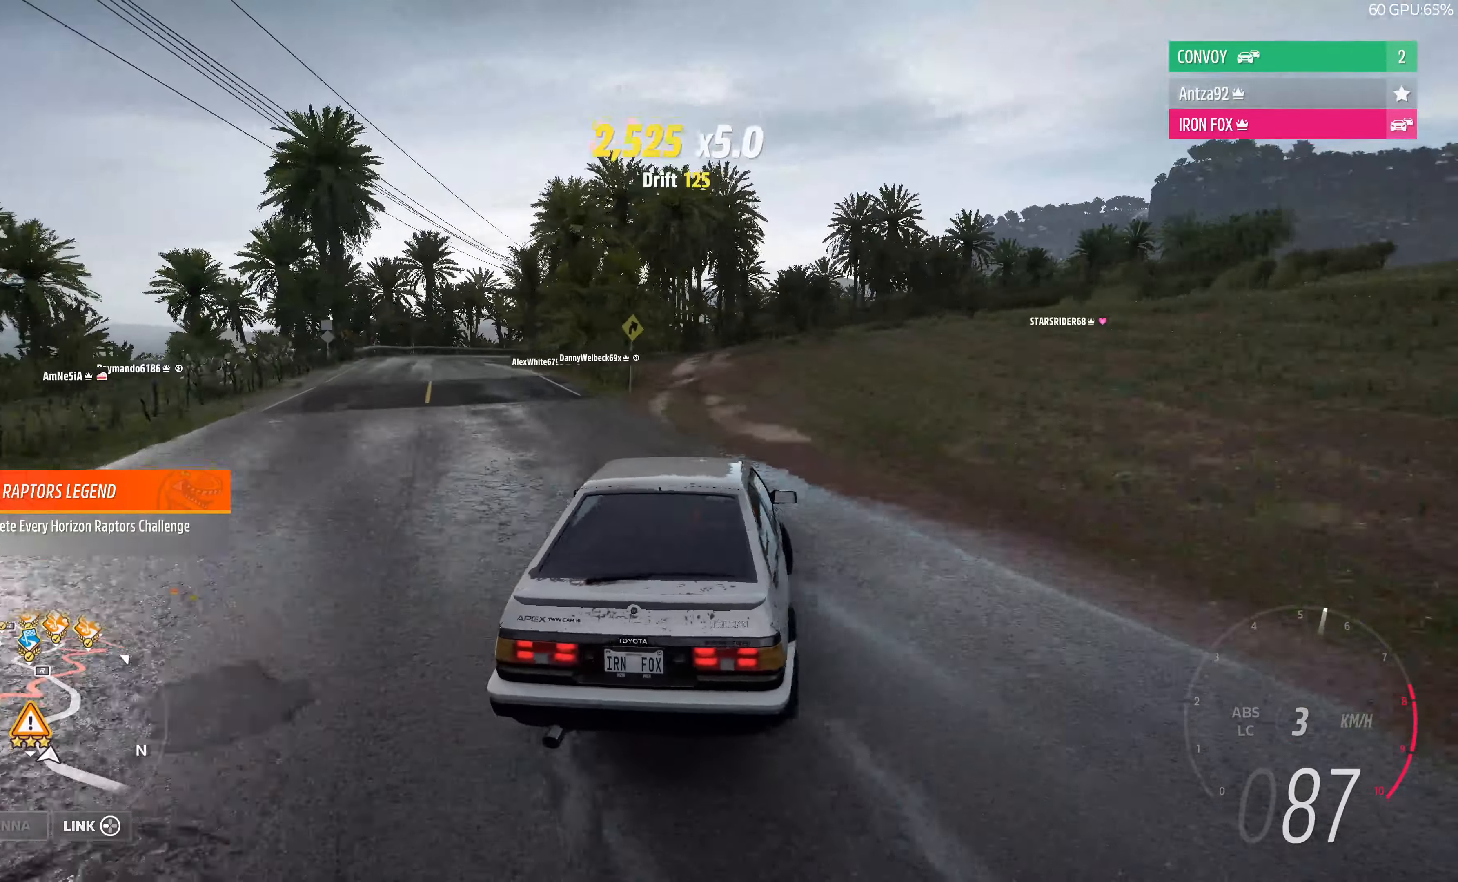
{"buttons": ["R2"], "left_stick": "up-right", "right_stick": "up", "events": [[300, "left_stick", "center"], [466, "left_stick", "up-right"]]}
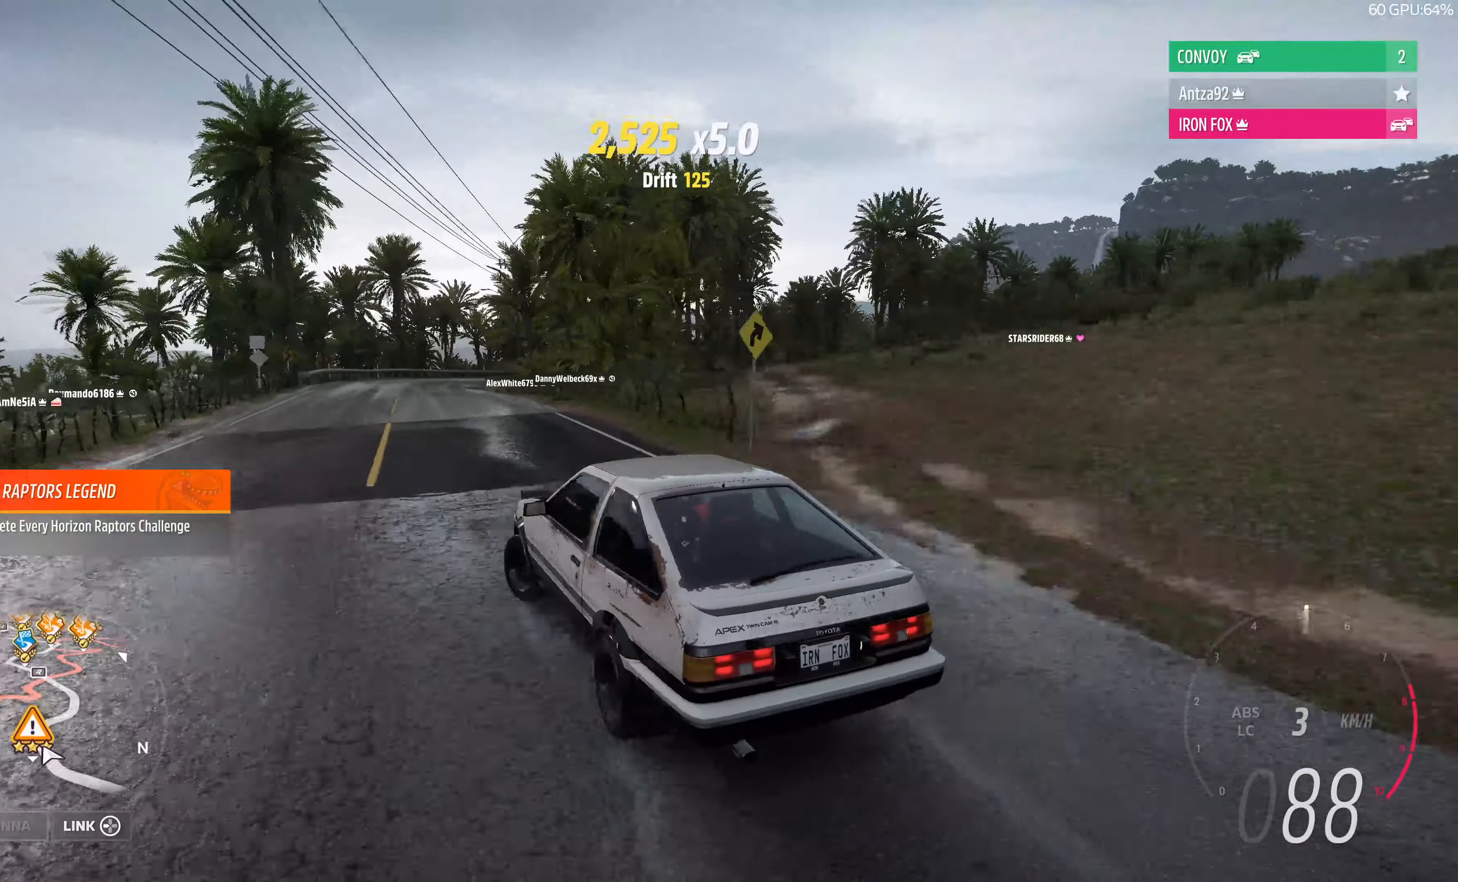
{"buttons": ["R2"], "left_stick": "up-right", "right_stick": "up", "events": []}
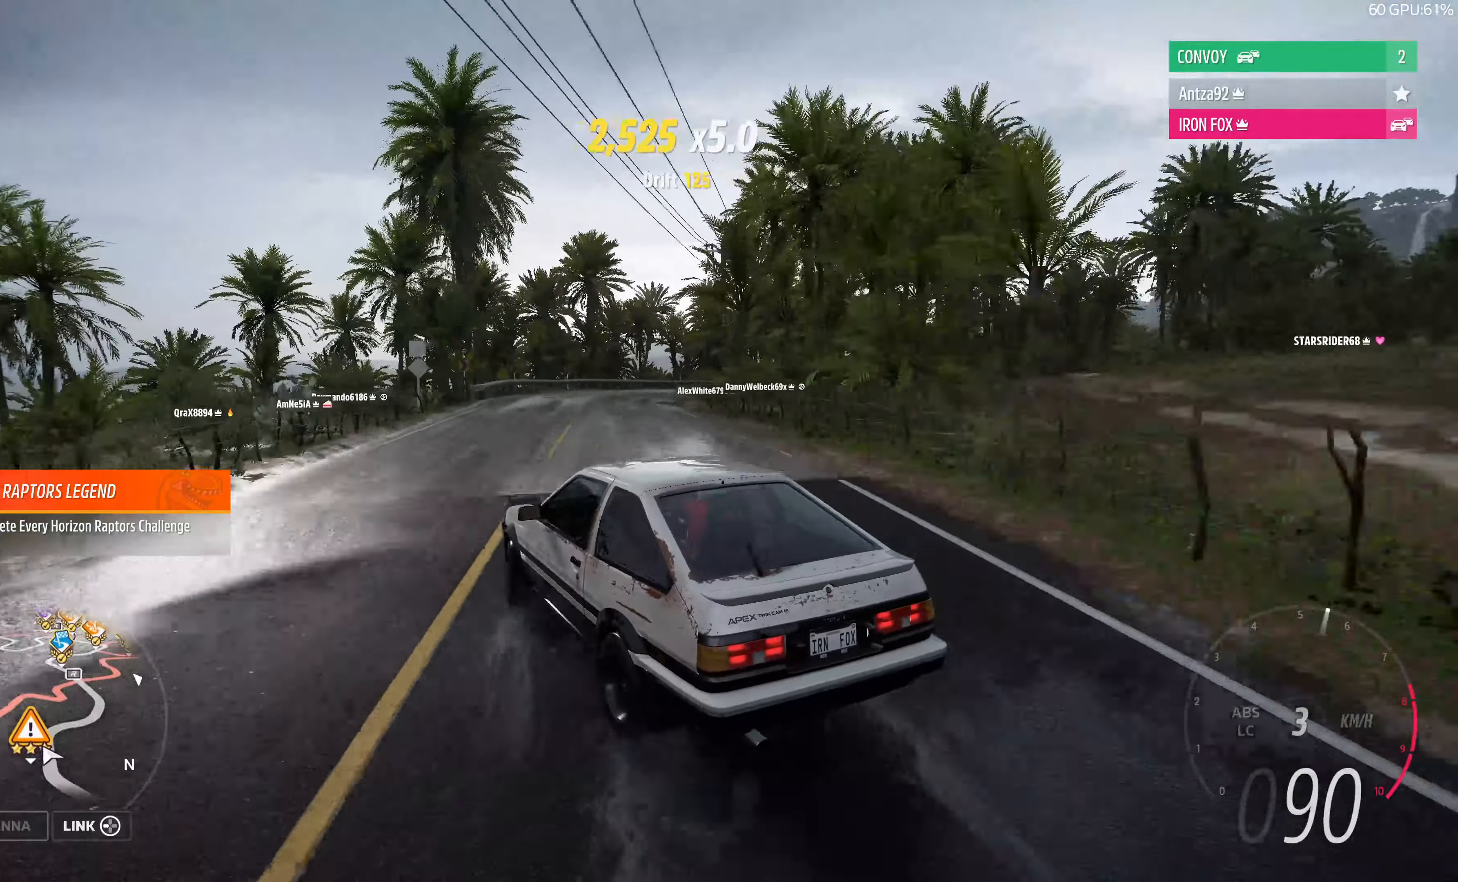
{"buttons": ["R2"], "left_stick": "right", "right_stick": "up", "events": [[133, "left_stick", "center"], [500, "left_stick", "right"]]}
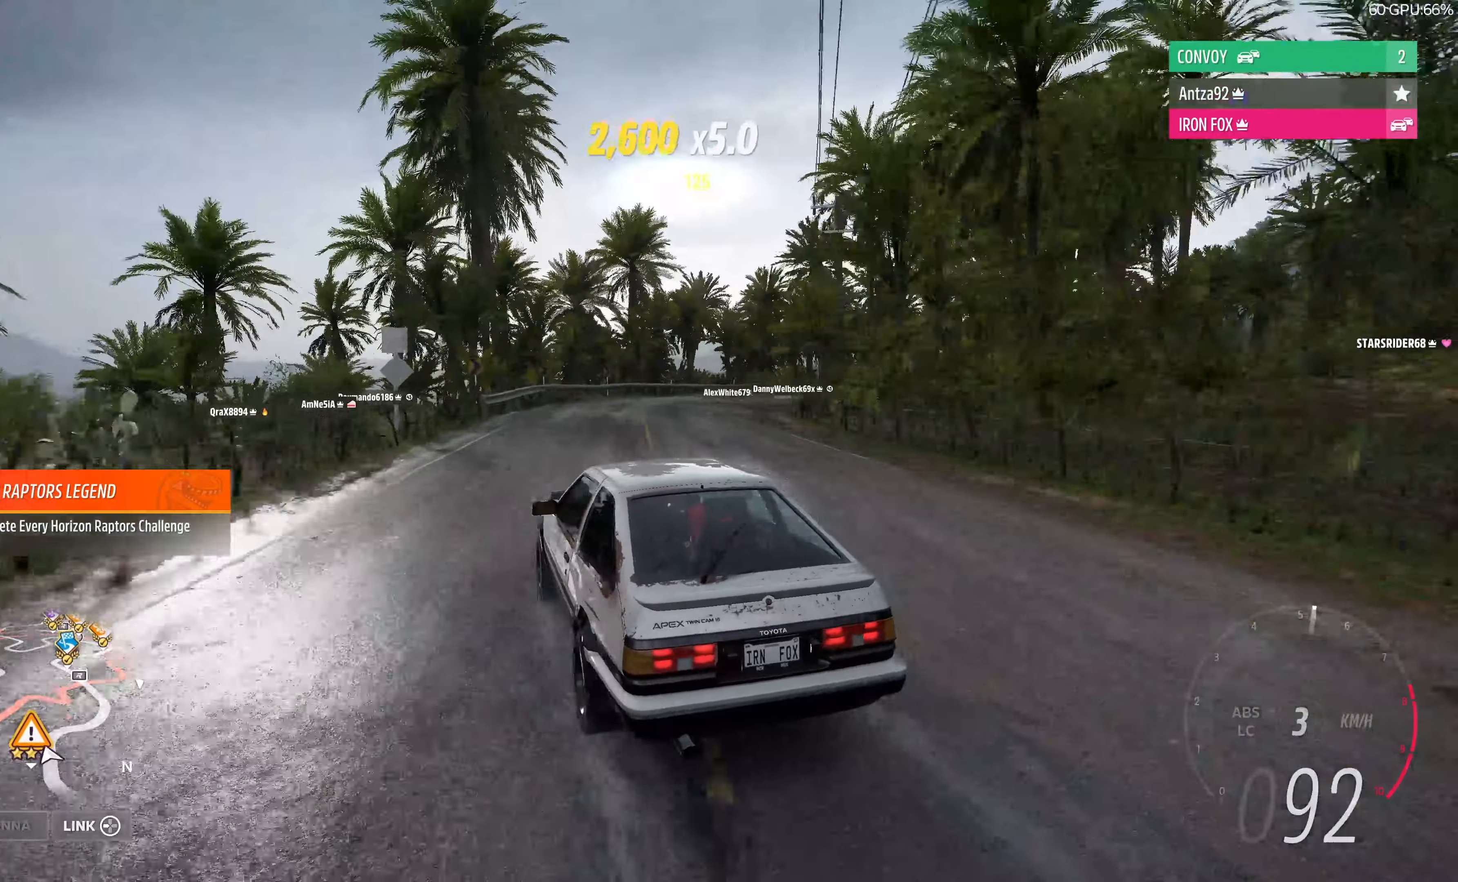
{"buttons": [], "left_stick": "right", "right_stick": "up", "events": [[266, "R2", "up"]]}
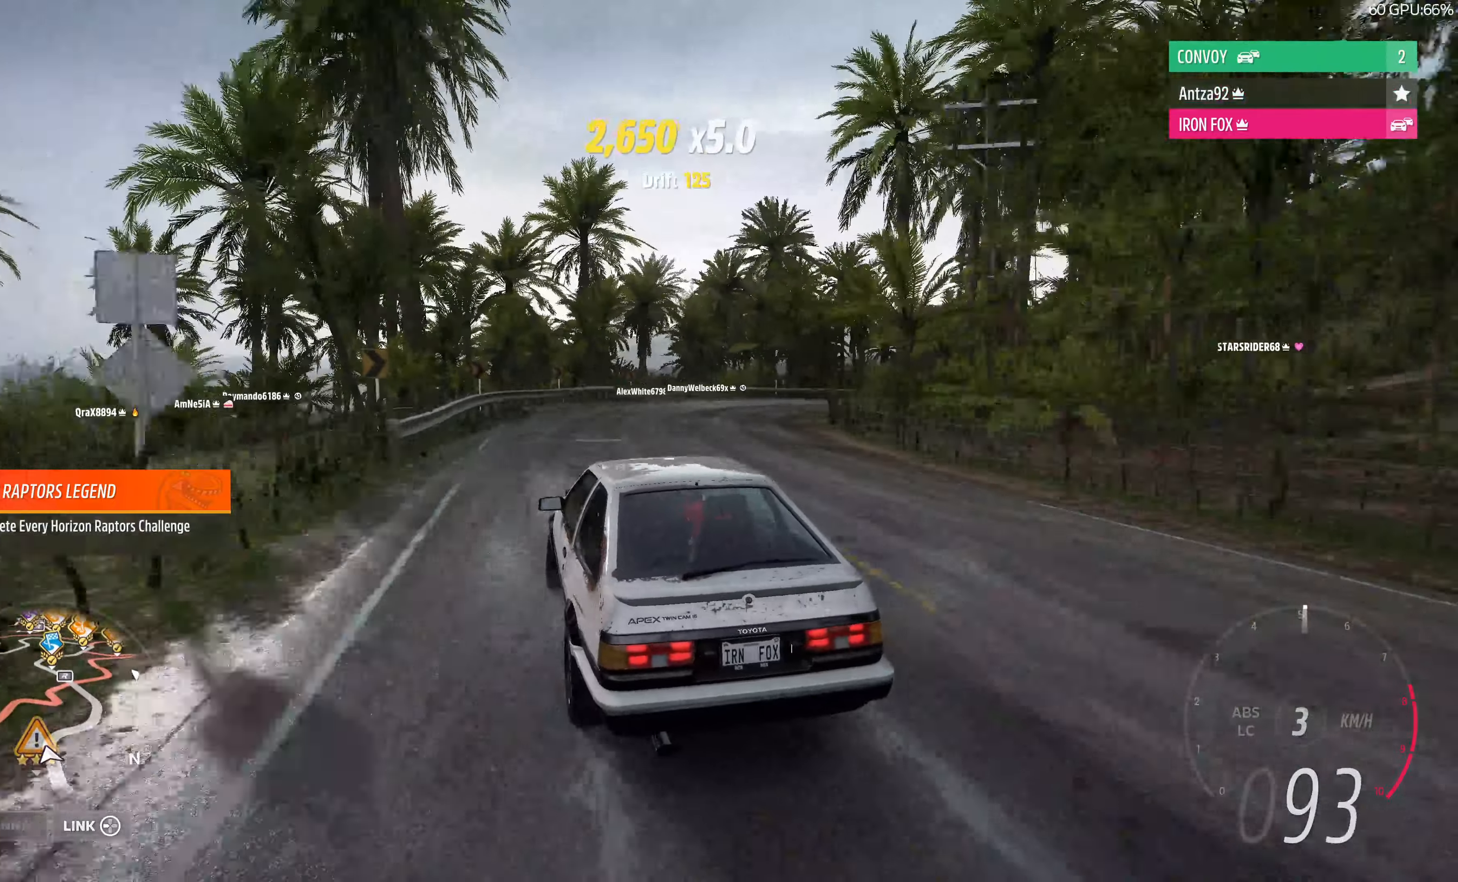
{"buttons": ["R2"], "left_stick": "right", "right_stick": "up", "events": [[466, "R2", "down"]]}
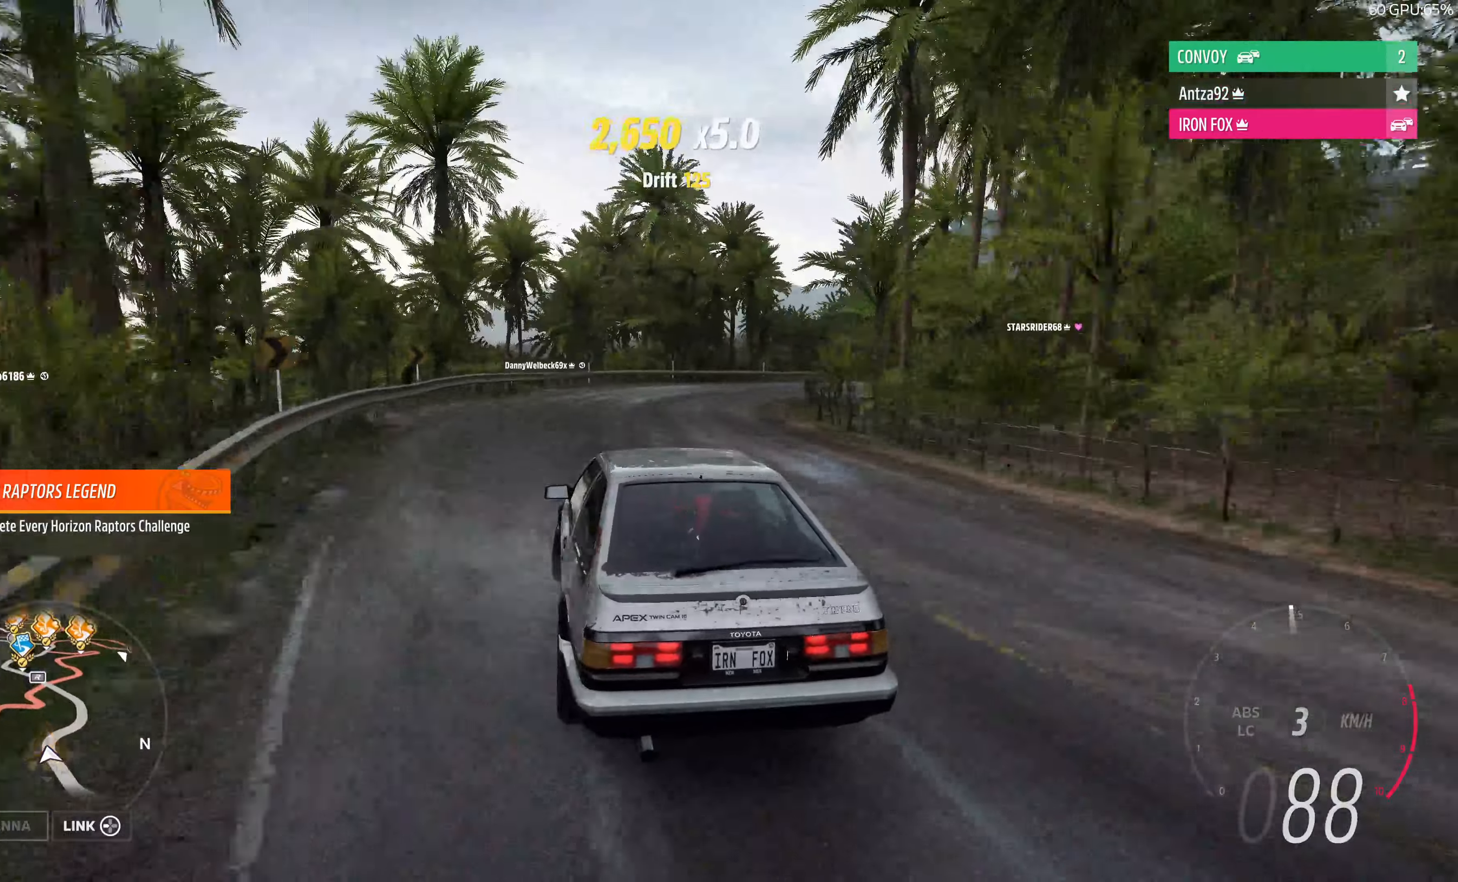
{"buttons": ["R2"], "left_stick": "right", "right_stick": "up", "events": []}
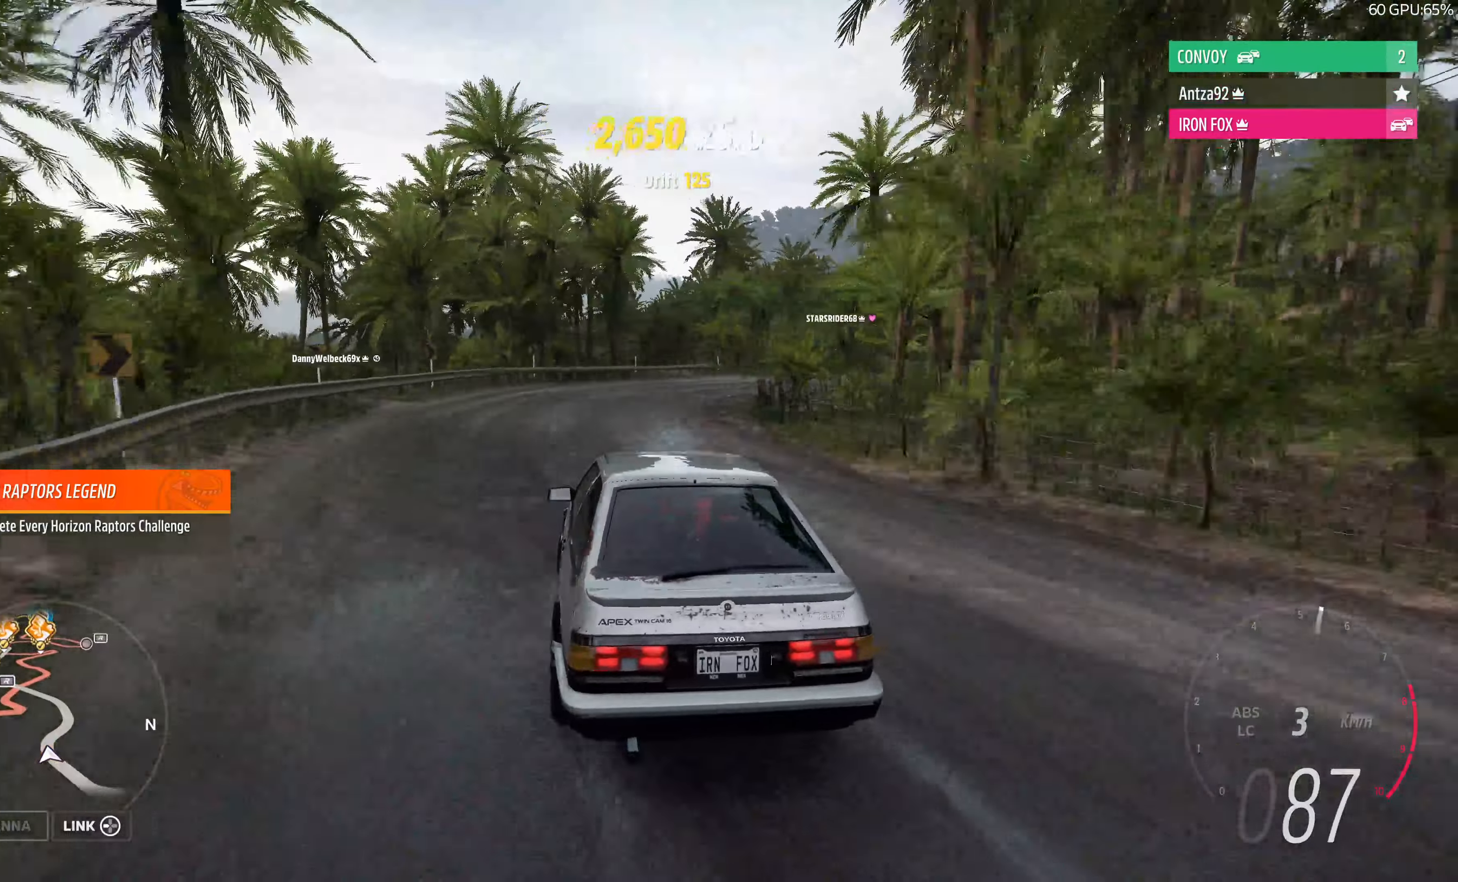
{"buttons": ["R2"], "left_stick": "up-left", "right_stick": "up", "events": [[233, "left_stick", "up"], [333, "left_stick", "up-left"]]}
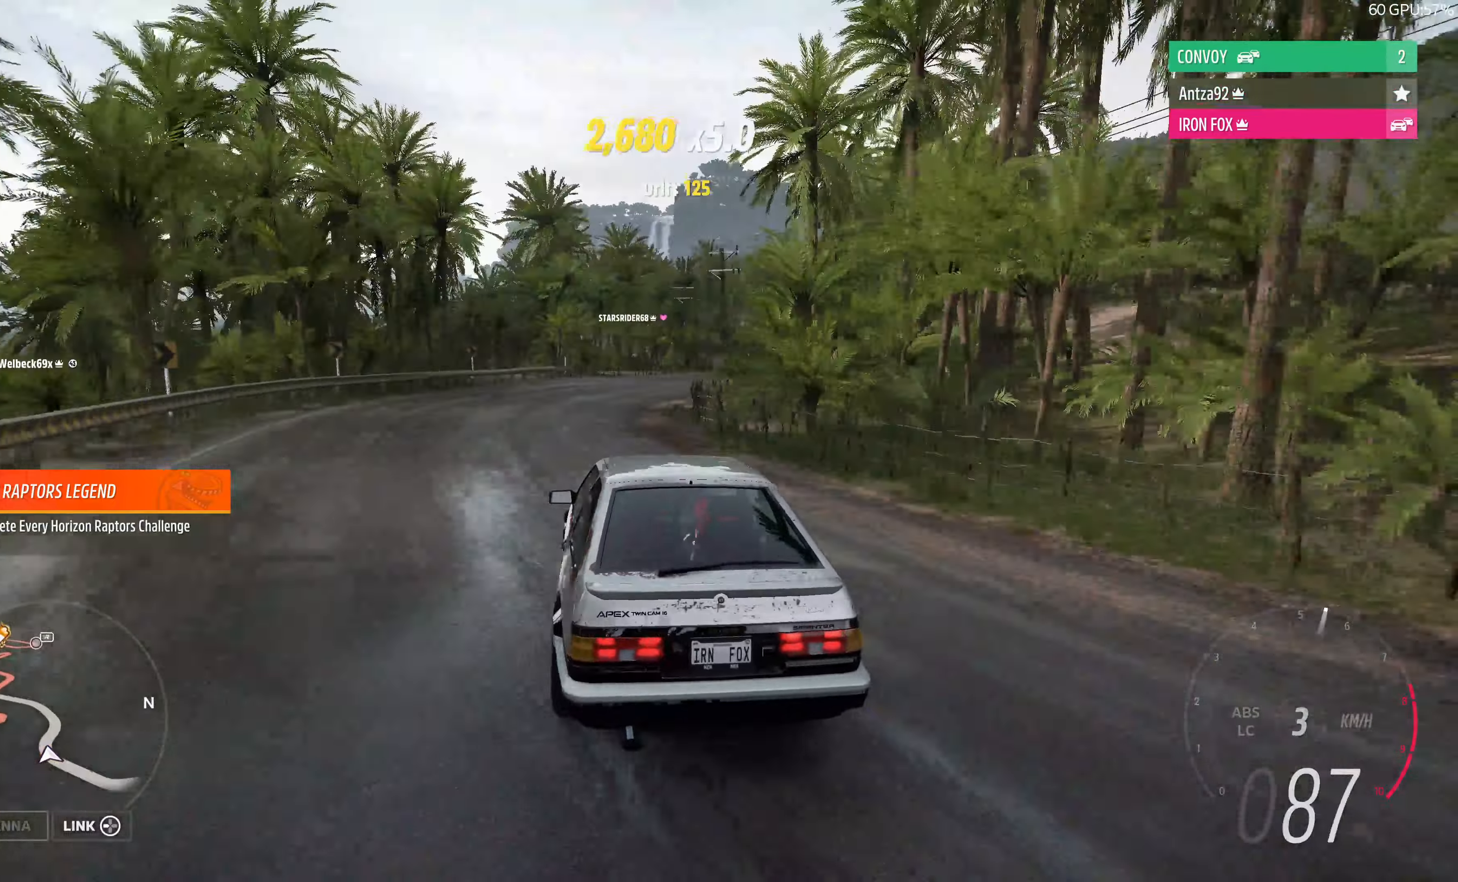
{"buttons": [], "left_stick": "up-right", "right_stick": "center", "events": [[66, "right_stick", "center"], [133, "left_stick", "up-right"], [266, "R2", "up"]]}
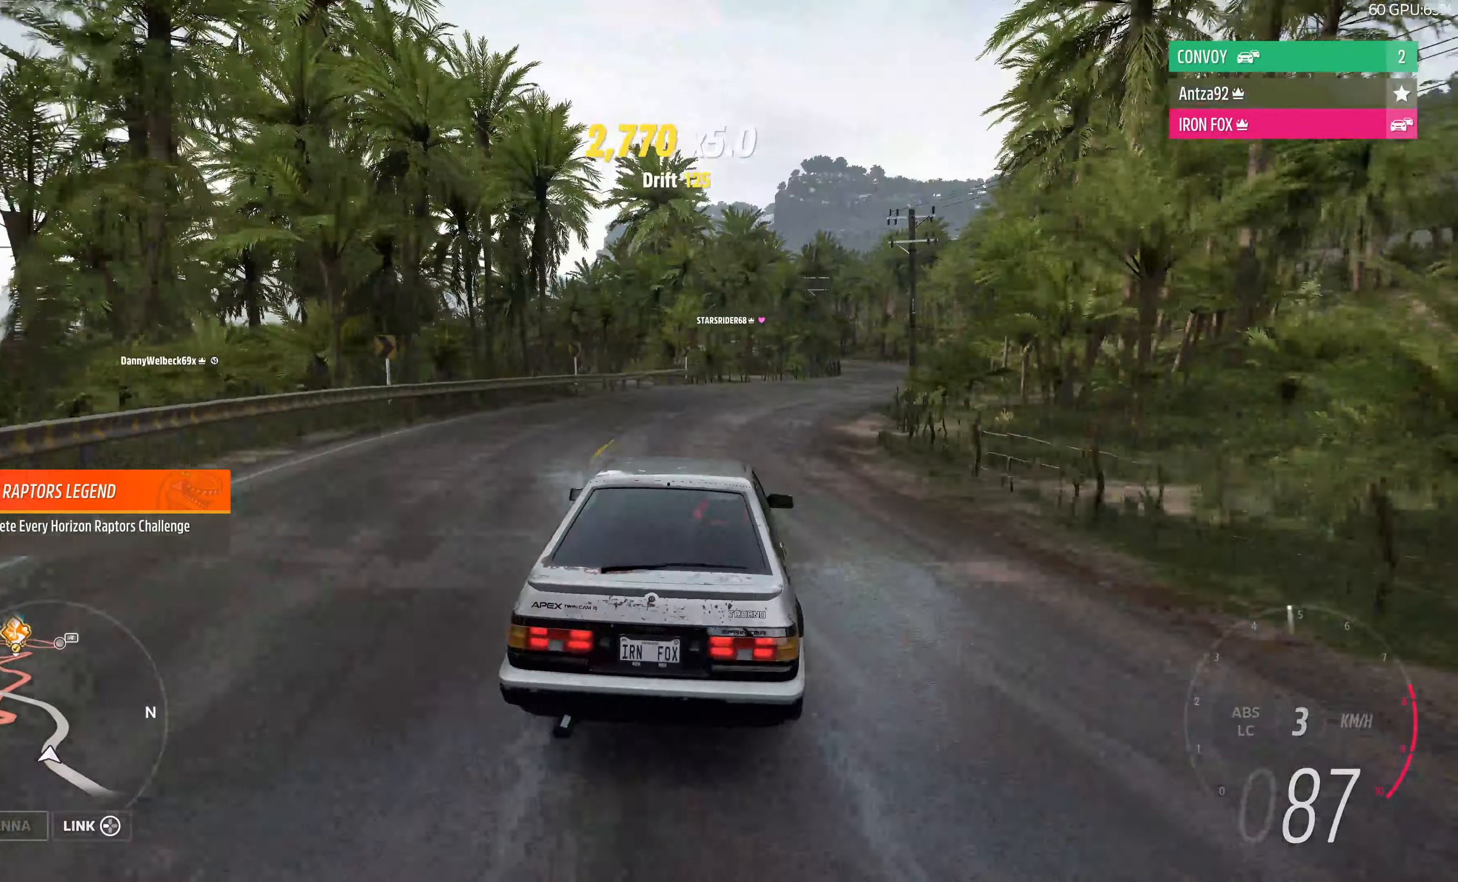
{"buttons": ["START"], "left_stick": "up-right", "right_stick": "center", "events": [[500, "START", "down"]]}
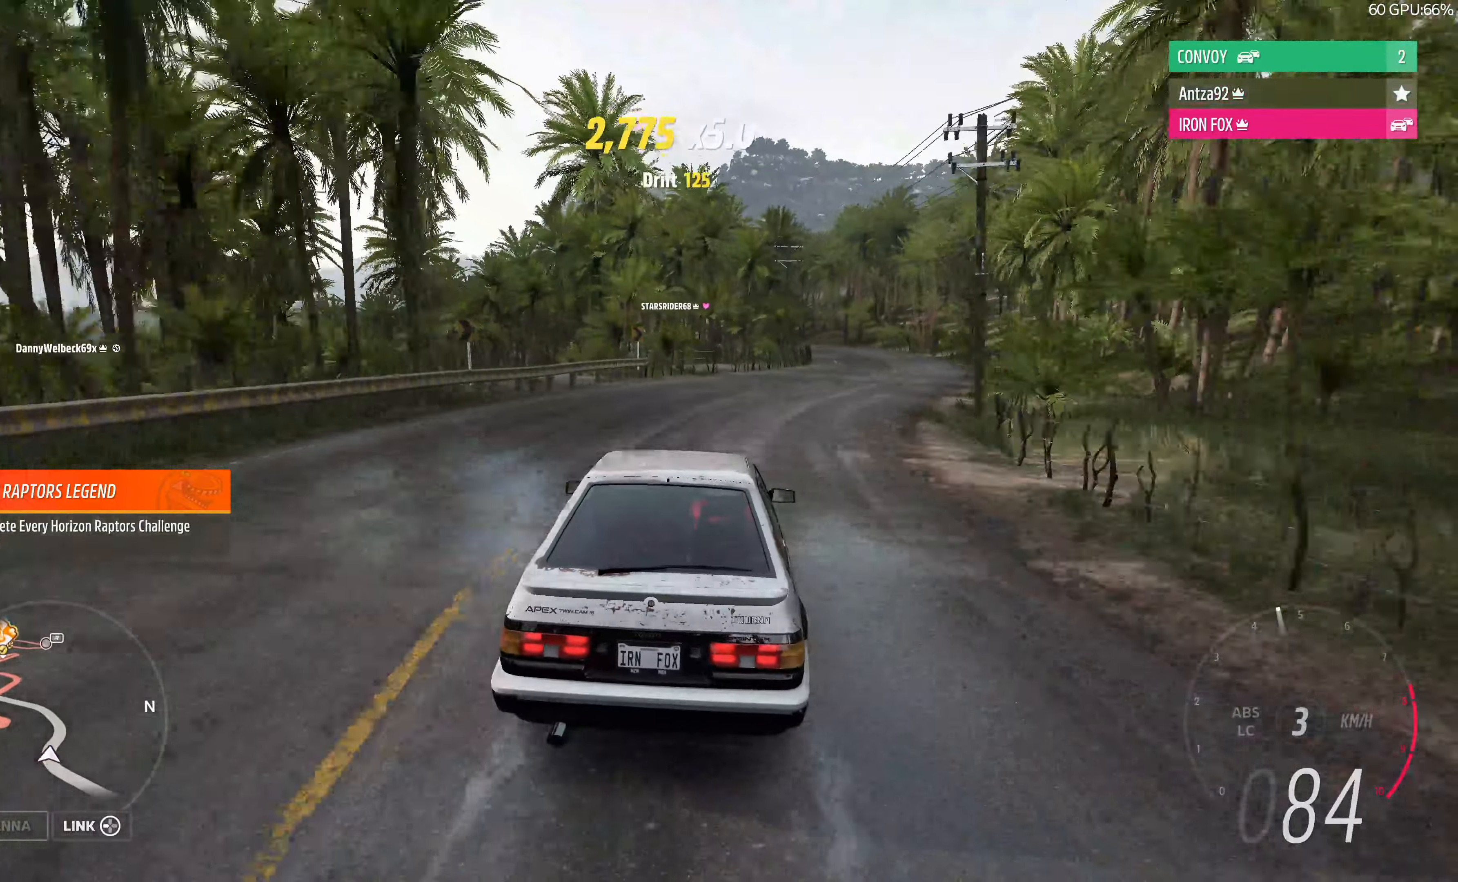
{"buttons": [], "left_stick": "center", "right_stick": "center", "events": [[66, "left_stick", "center"], [133, "START", "up"]]}
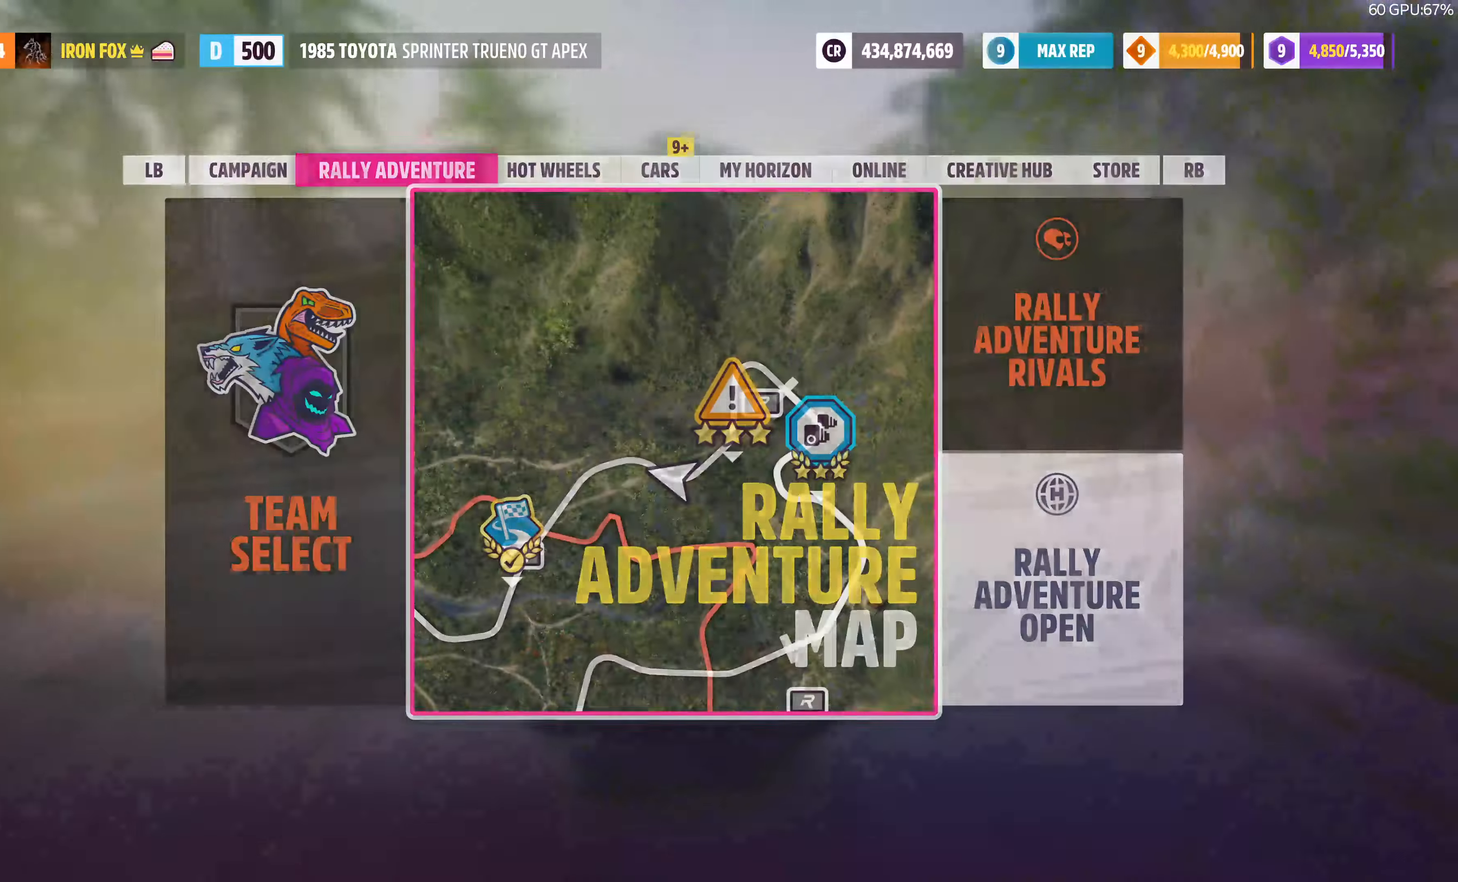
{"buttons": [], "left_stick": "center", "right_stick": "center", "events": [[266, "R1", "down"], [366, "R1", "up"]]}
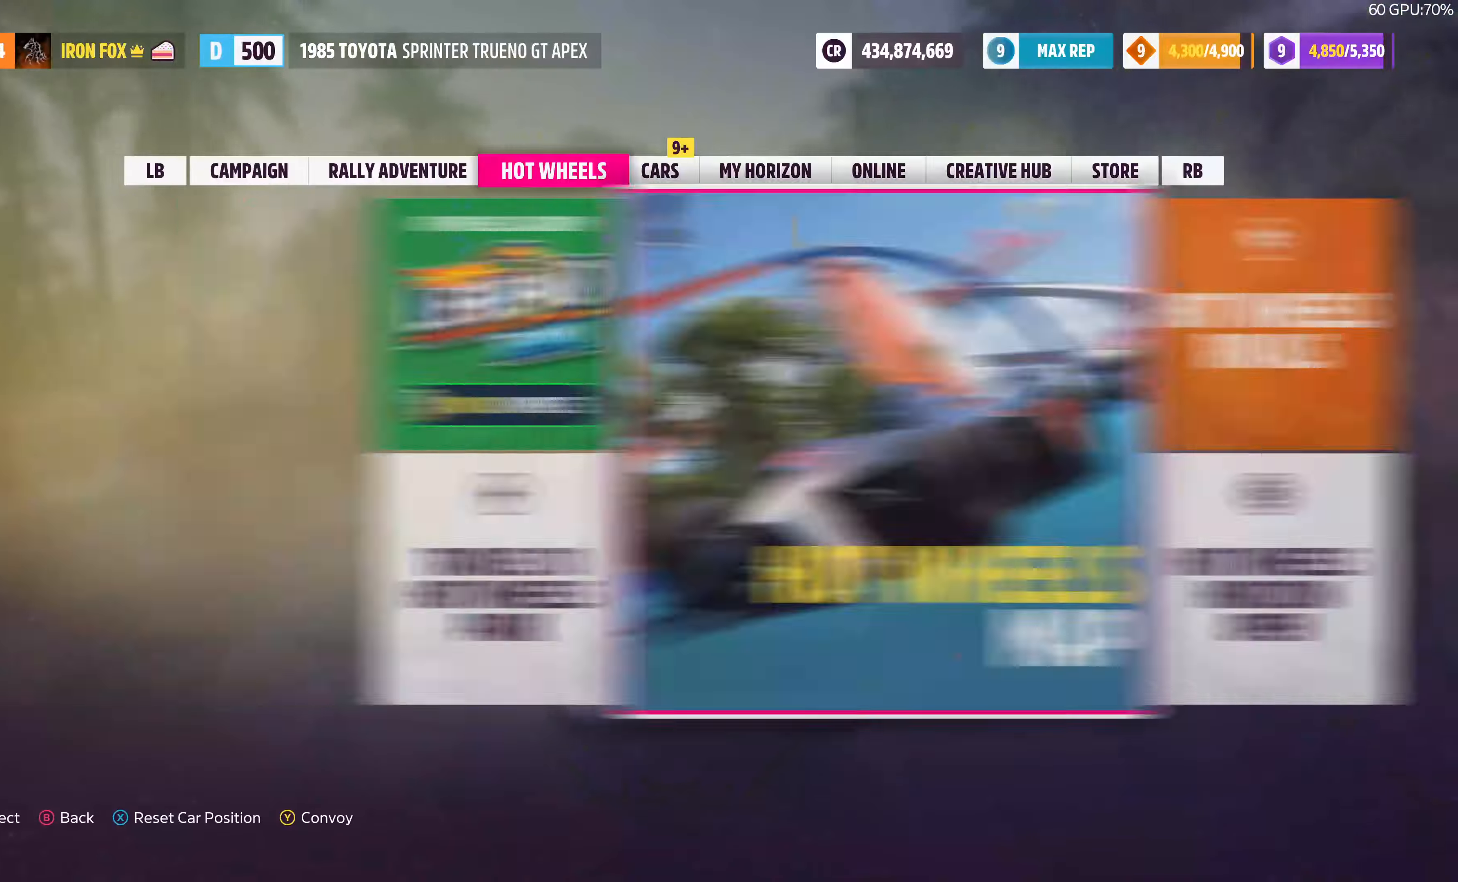
{"buttons": [], "left_stick": "center", "right_stick": "center", "events": [[66, "R1", "down"], [200, "R1", "up"]]}
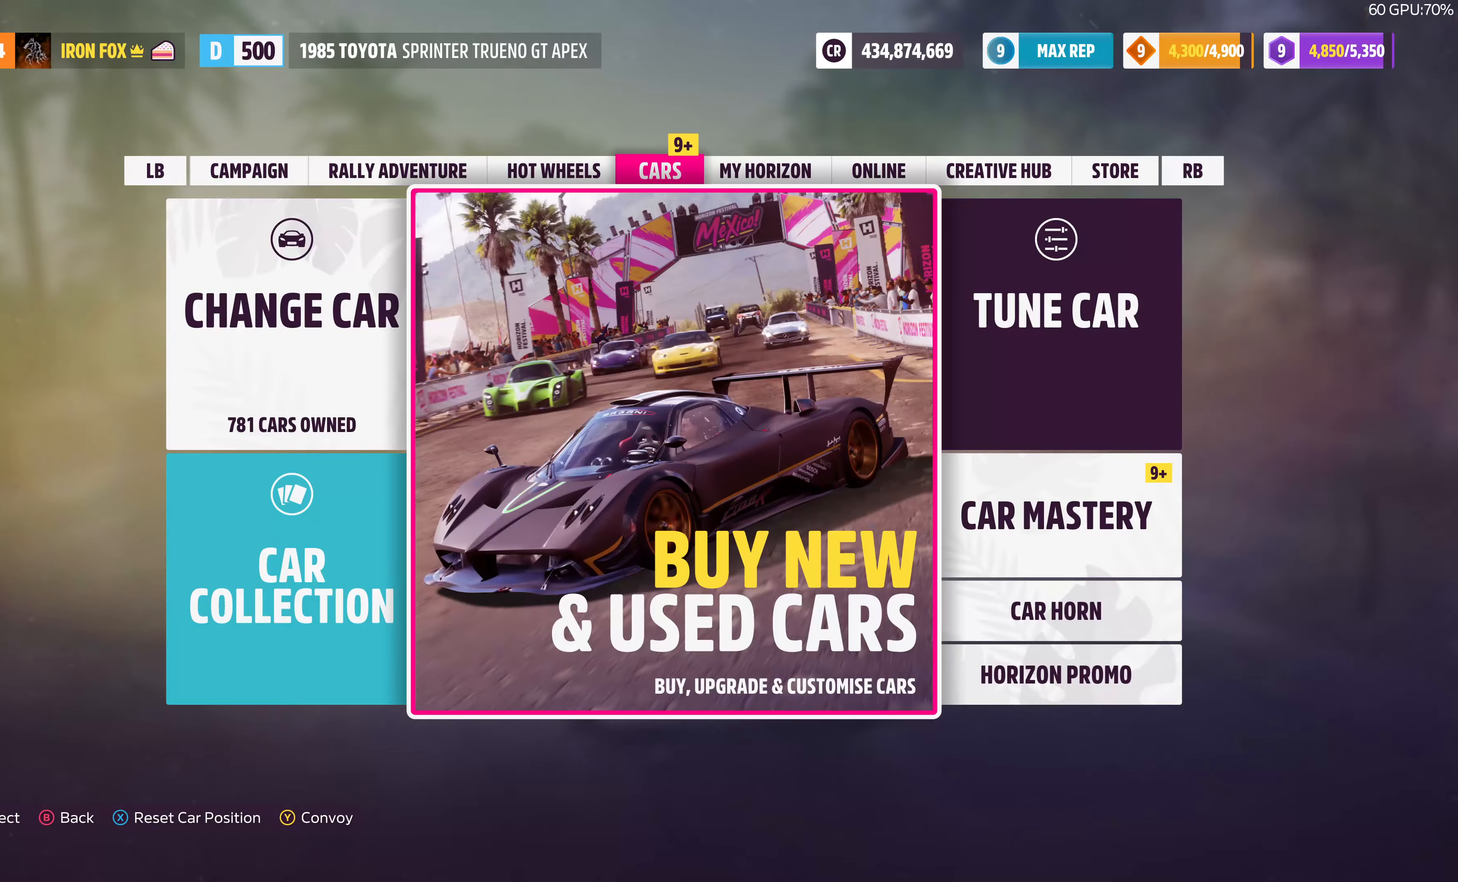
{"buttons": ["CROSS"], "left_stick": "center", "right_stick": "center", "events": [[267, "DPAD_RIGHT", "down"], [400, "DPAD_RIGHT", "up"], [434, "CROSS", "down"]]}
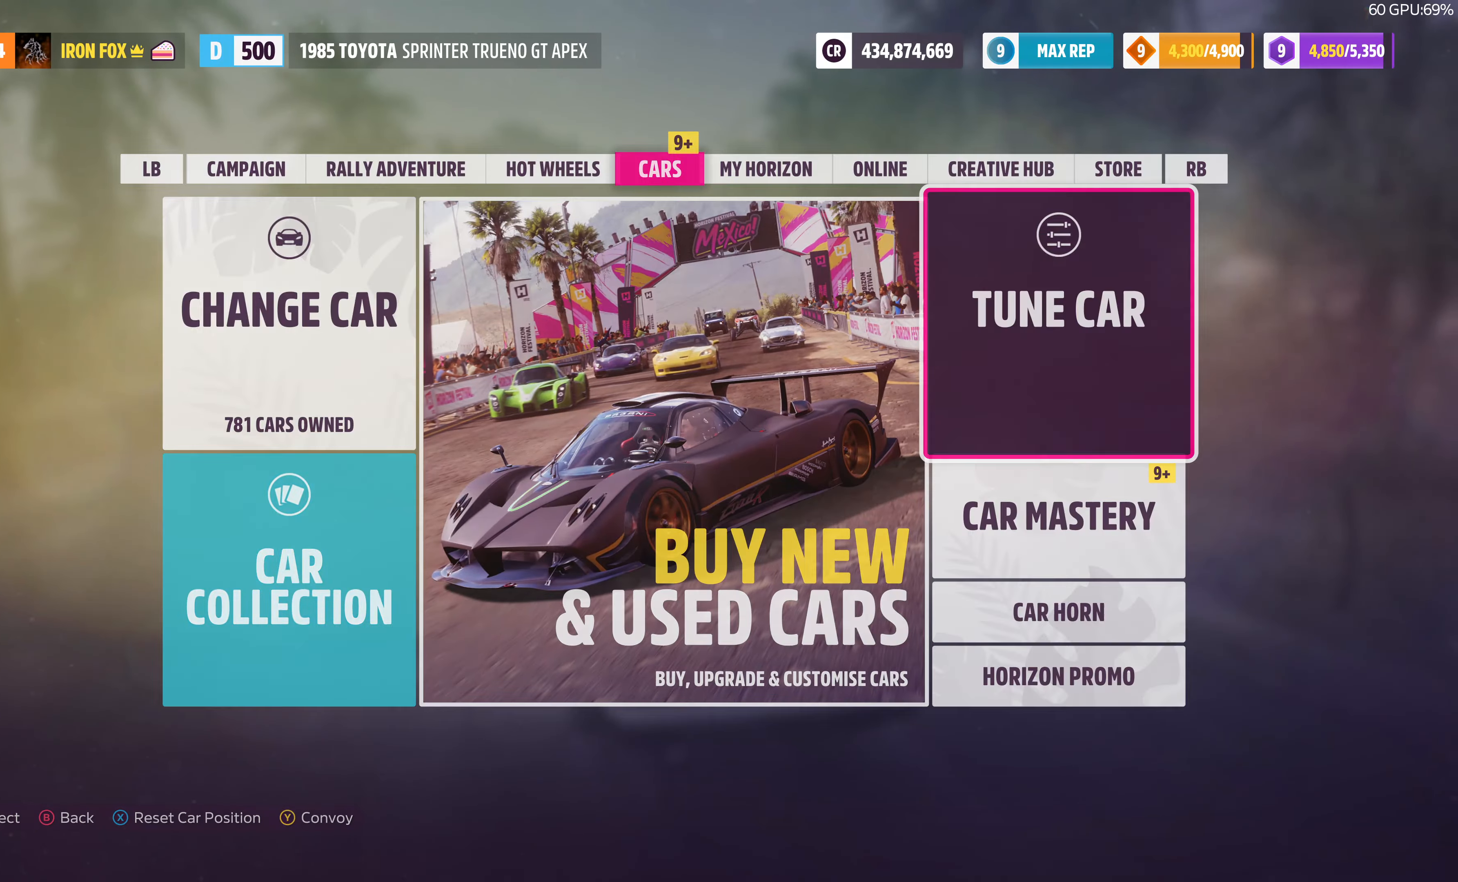
{"buttons": [], "left_stick": "center", "right_stick": "center", "events": [[67, "CROSS", "up"]]}
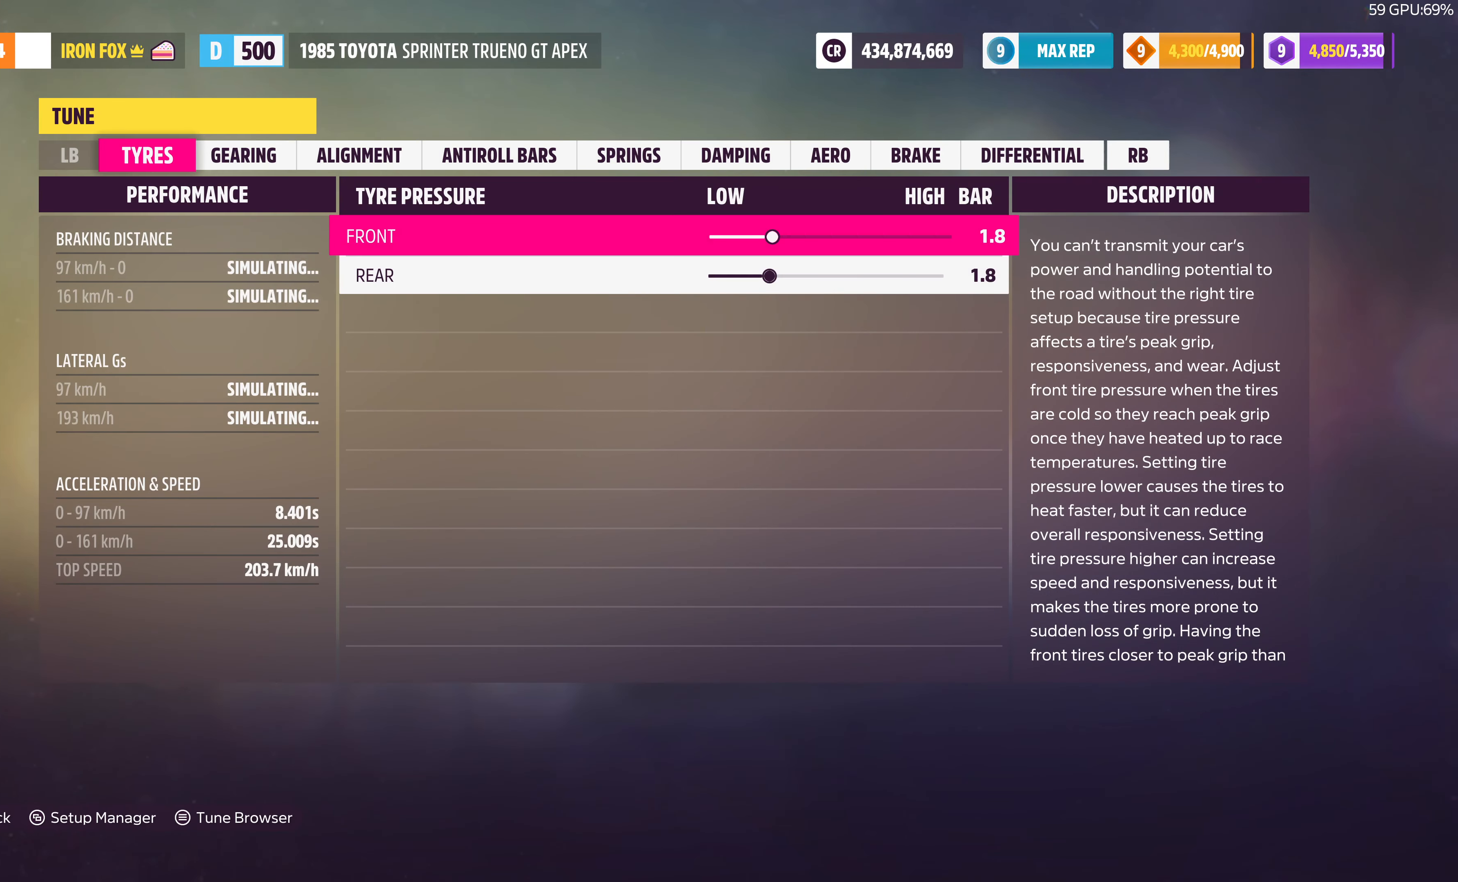
{"buttons": [], "left_stick": "center", "right_stick": "center", "events": []}
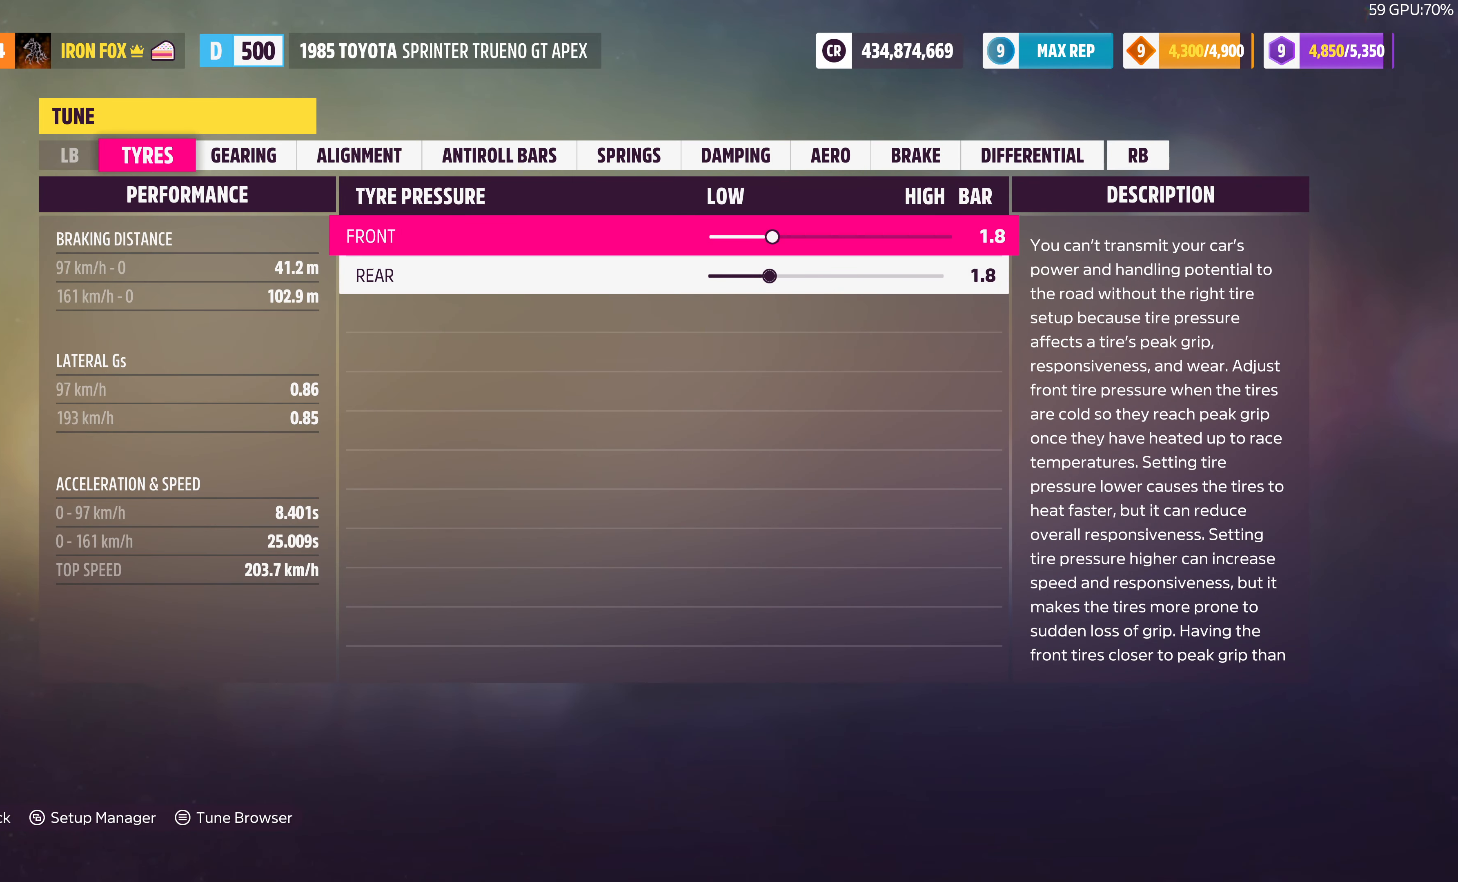
{"buttons": [], "left_stick": "center", "right_stick": "center", "events": []}
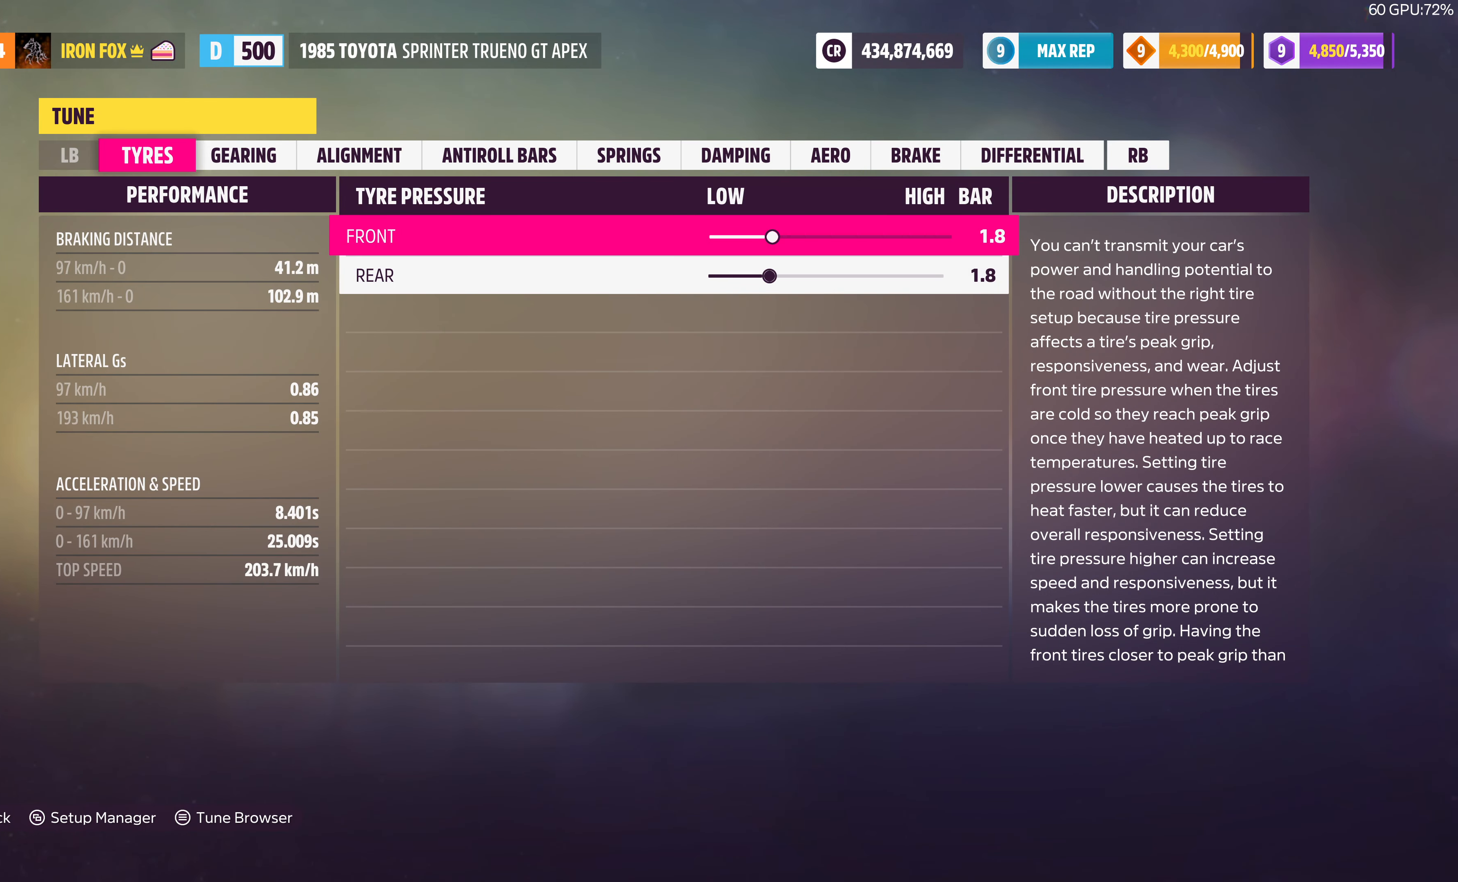
{"buttons": [], "left_stick": "center", "right_stick": "center", "events": [[367, "R1", "down"], [467, "R1", "up"]]}
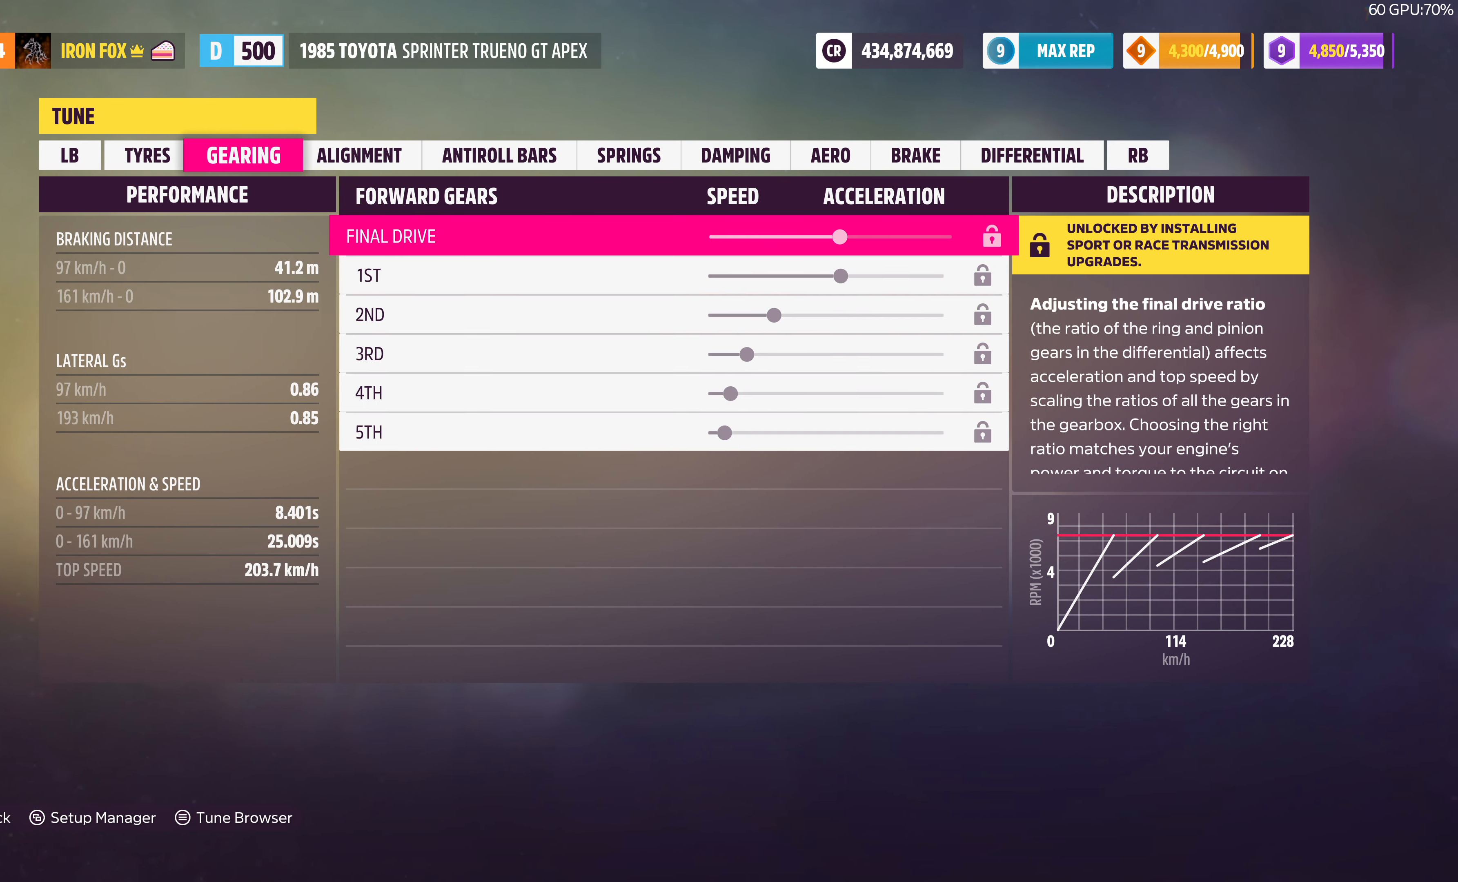
{"buttons": [], "left_stick": "center", "right_stick": "center", "events": [[400, "R1", "down"], [467, "R1", "up"]]}
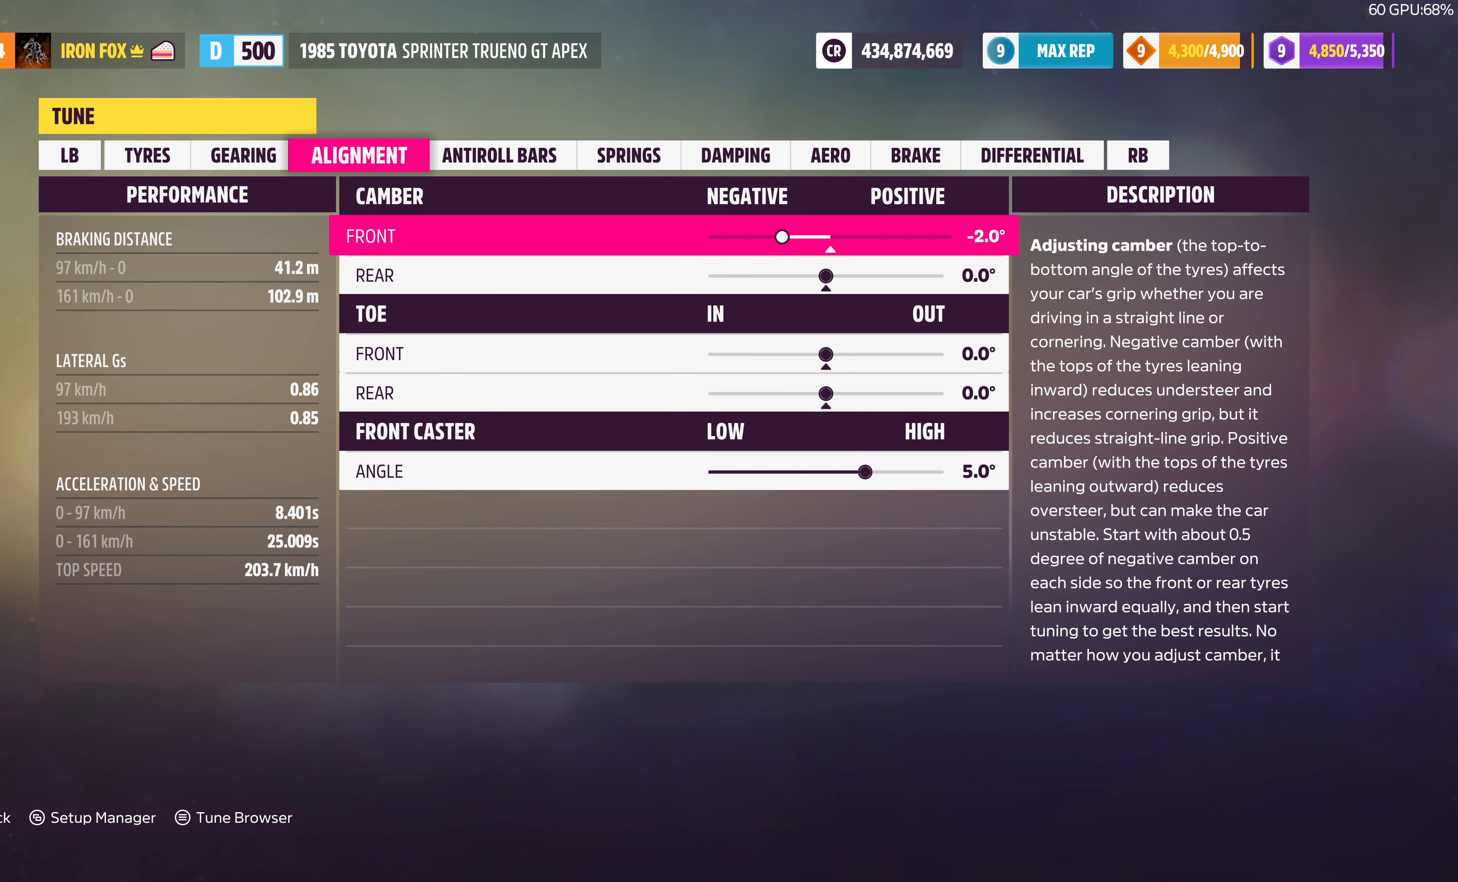
{"buttons": [], "left_stick": "center", "right_stick": "center", "events": [[300, "R1", "down"], [434, "R1", "up"]]}
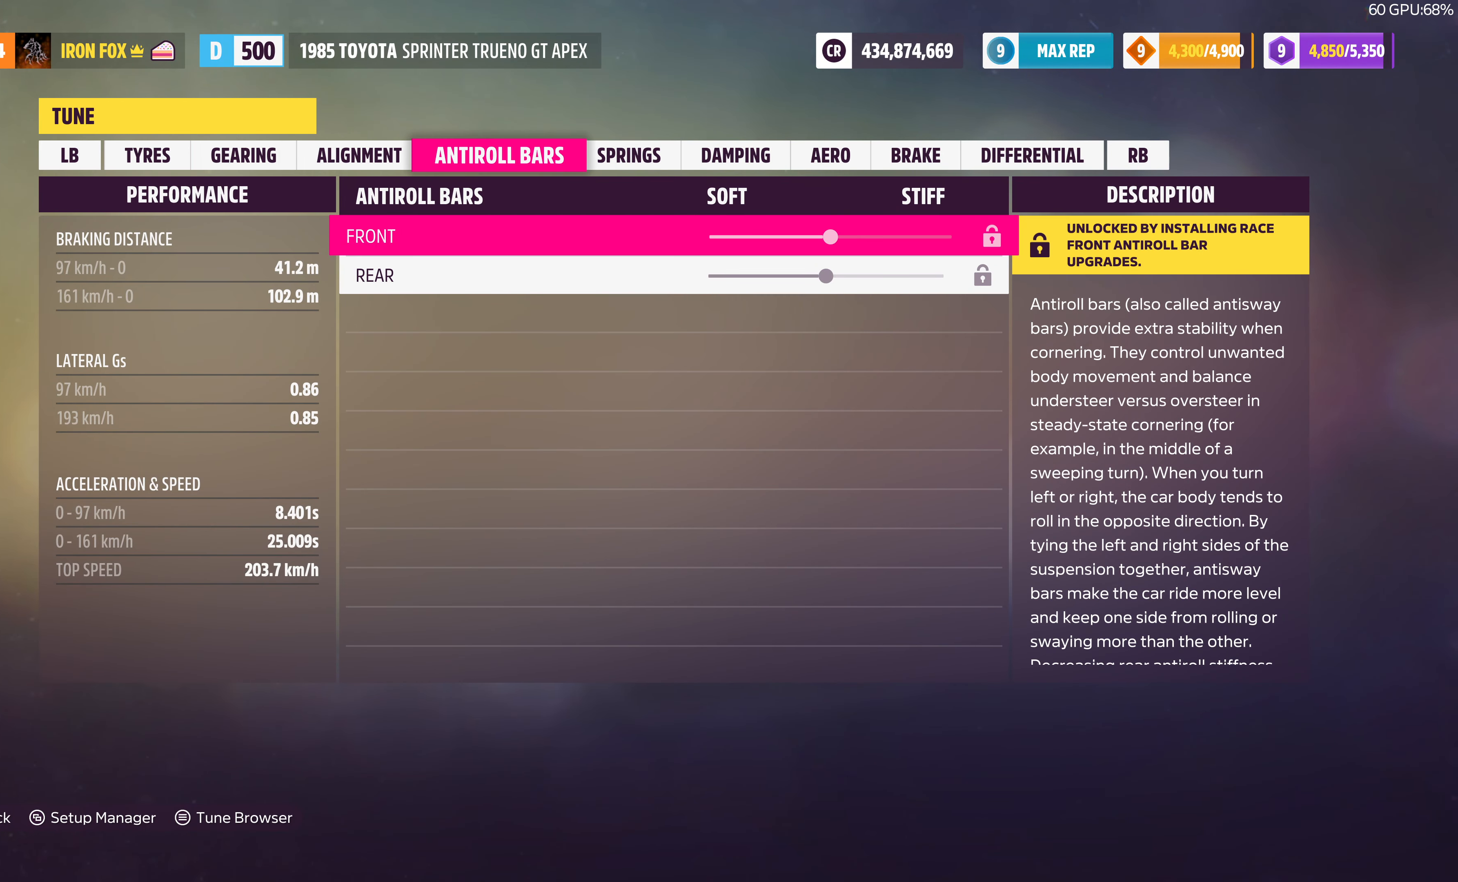
{"buttons": [], "left_stick": "center", "right_stick": "center", "events": [[334, "L1", "down"], [434, "L1", "up"]]}
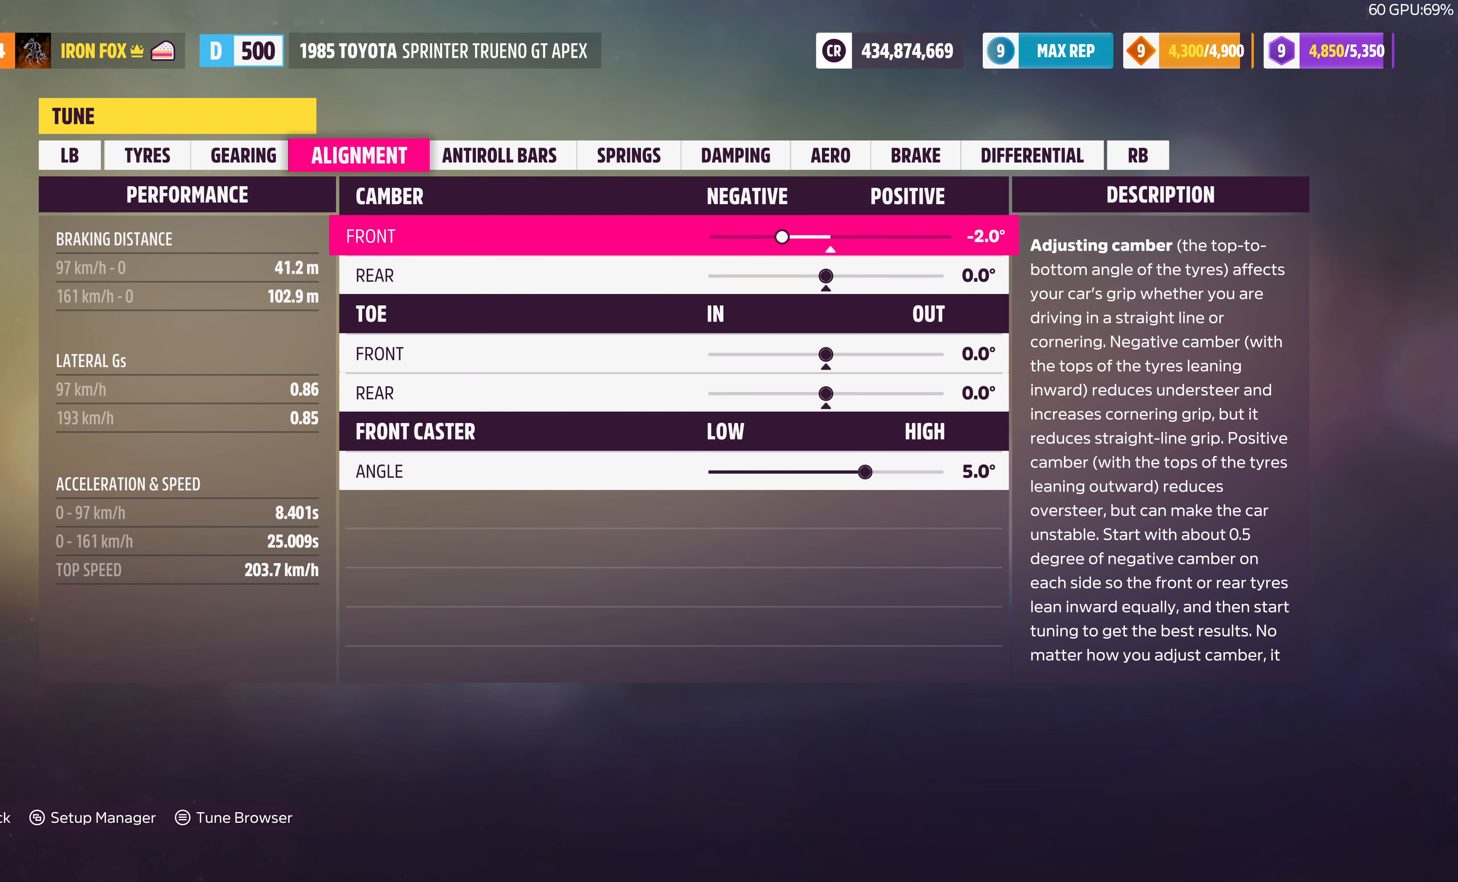
{"buttons": ["DPAD_LEFT"], "left_stick": "center", "right_stick": "center", "events": [[167, "DPAD_LEFT", "down"]]}
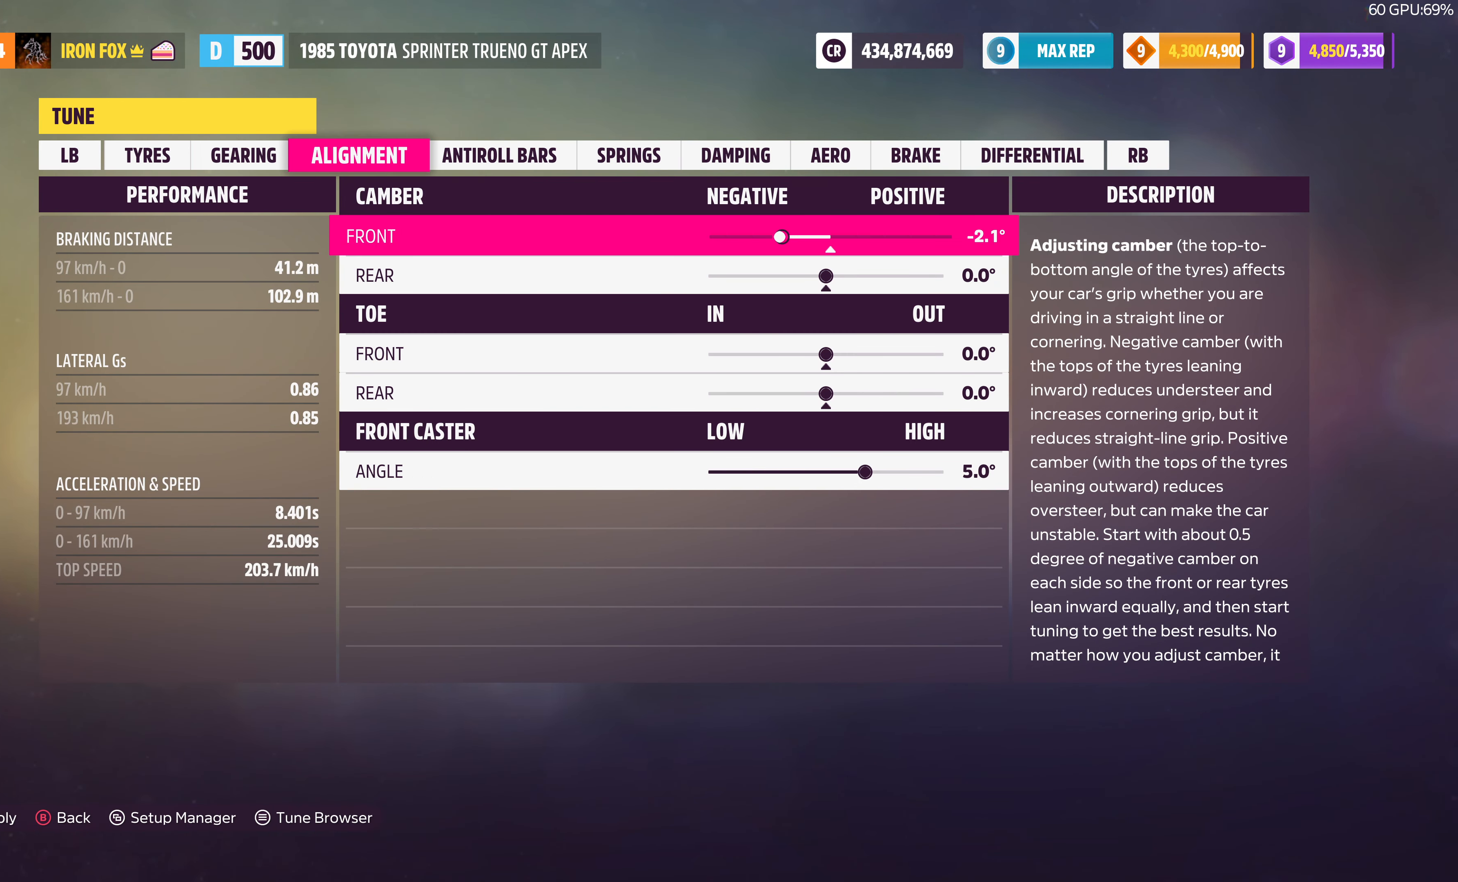
{"buttons": ["DPAD_RIGHT"], "left_stick": "center", "right_stick": "center", "events": [[200, "DPAD_LEFT", "up"], [300, "DPAD_RIGHT", "down"], [400, "DPAD_RIGHT", "up"], [500, "DPAD_RIGHT", "down"]]}
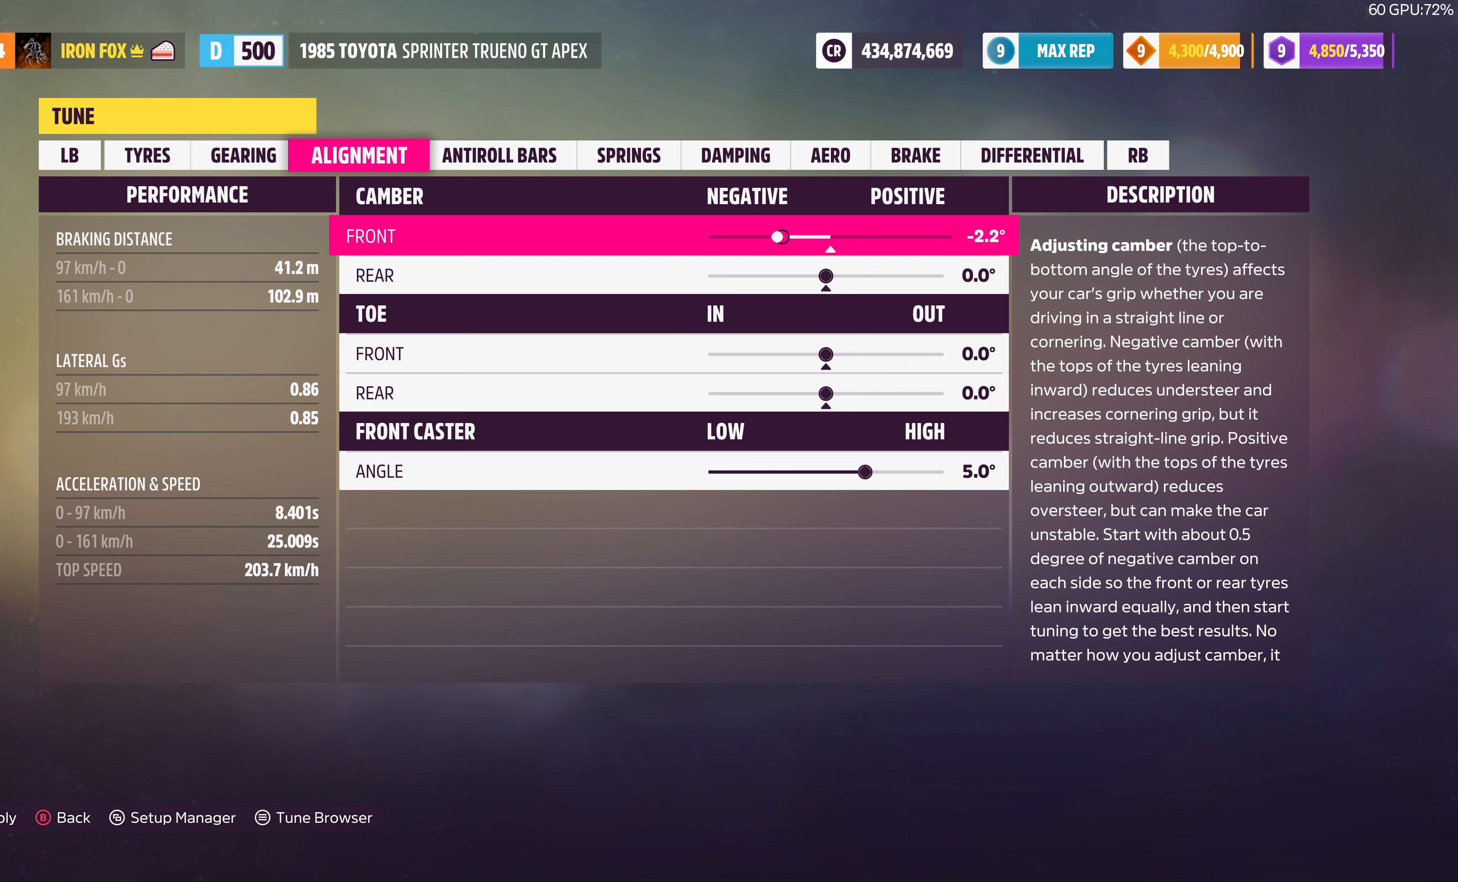
{"buttons": [], "left_stick": "center", "right_stick": "center", "events": [[67, "DPAD_RIGHT", "up"], [167, "DPAD_RIGHT", "down"], [300, "DPAD_RIGHT", "up"], [400, "DPAD_RIGHT", "down"], [433, "DPAD_RIGHT", "up"]]}
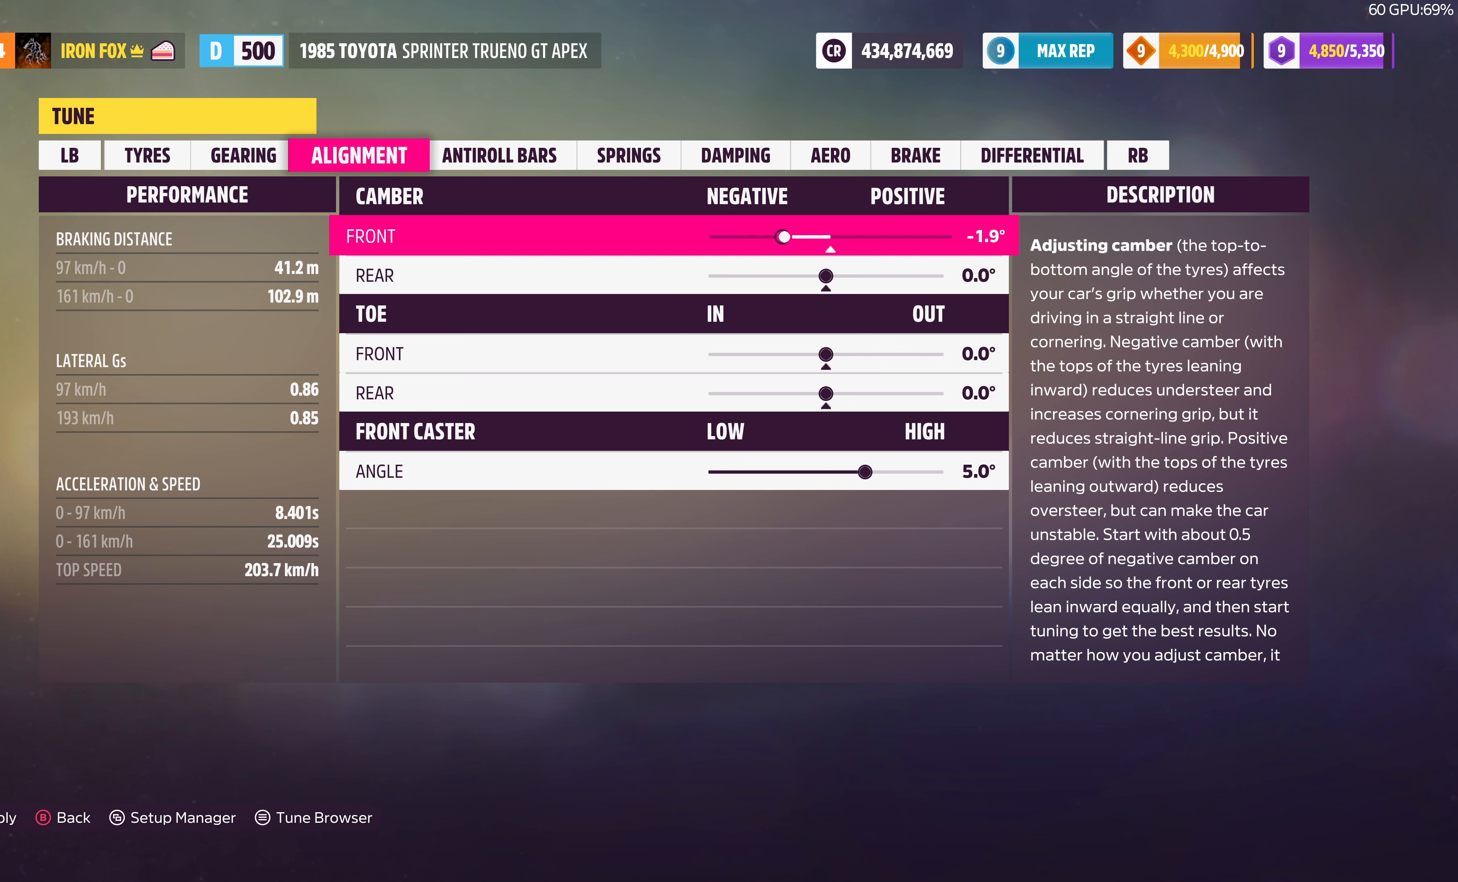
{"buttons": [], "left_stick": "center", "right_stick": "center", "events": [[200, "DPAD_LEFT", "down"], [300, "DPAD_LEFT", "up"]]}
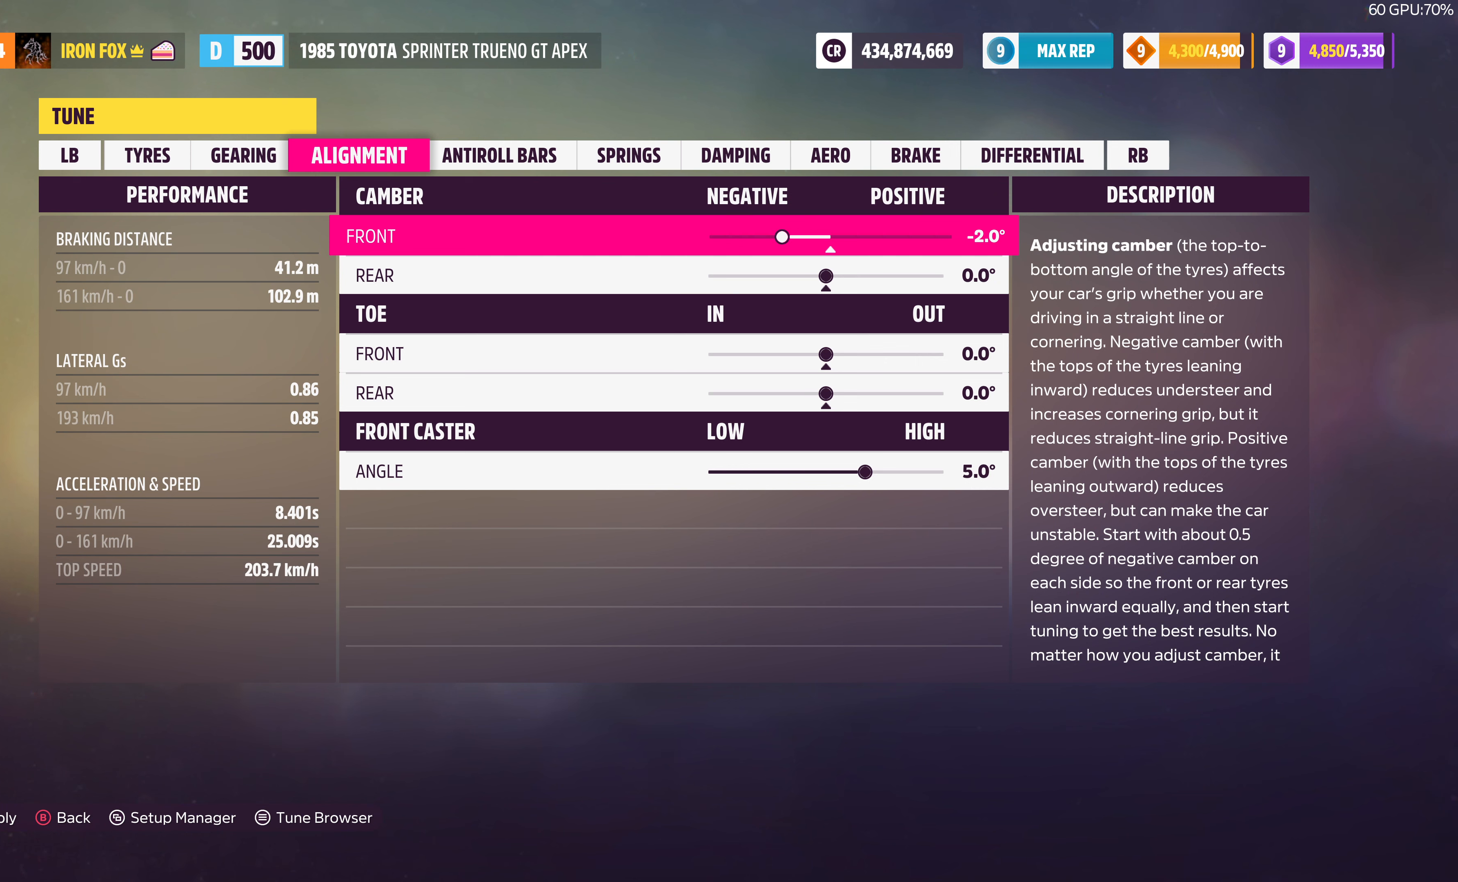
{"buttons": [], "left_stick": "center", "right_stick": "center", "events": [[33, "R1", "down"], [167, "R1", "up"], [267, "R1", "down"], [333, "R1", "up"]]}
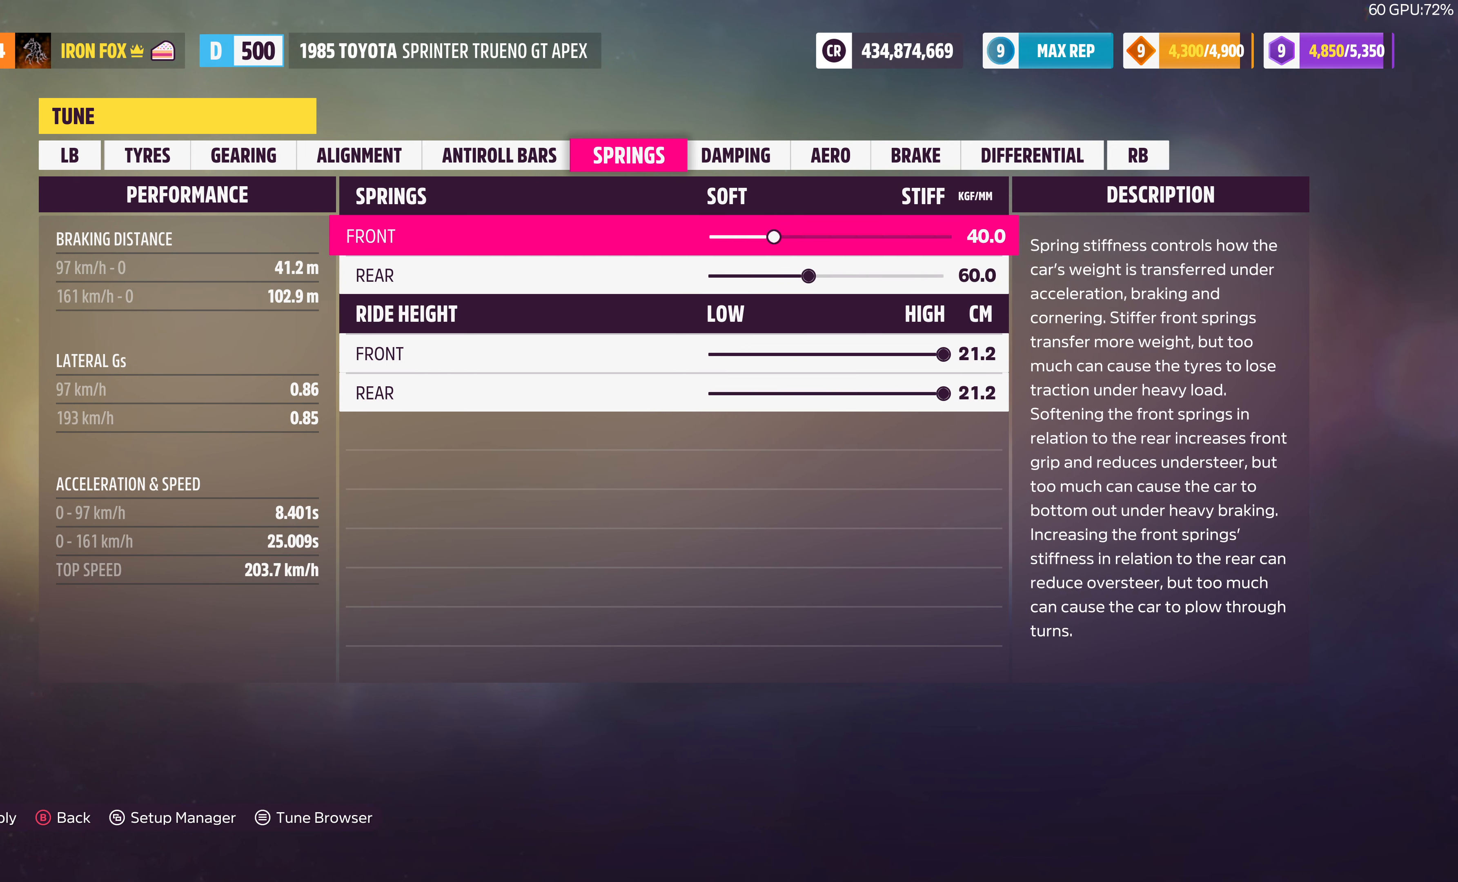
{"buttons": [], "left_stick": "center", "right_stick": "center", "events": []}
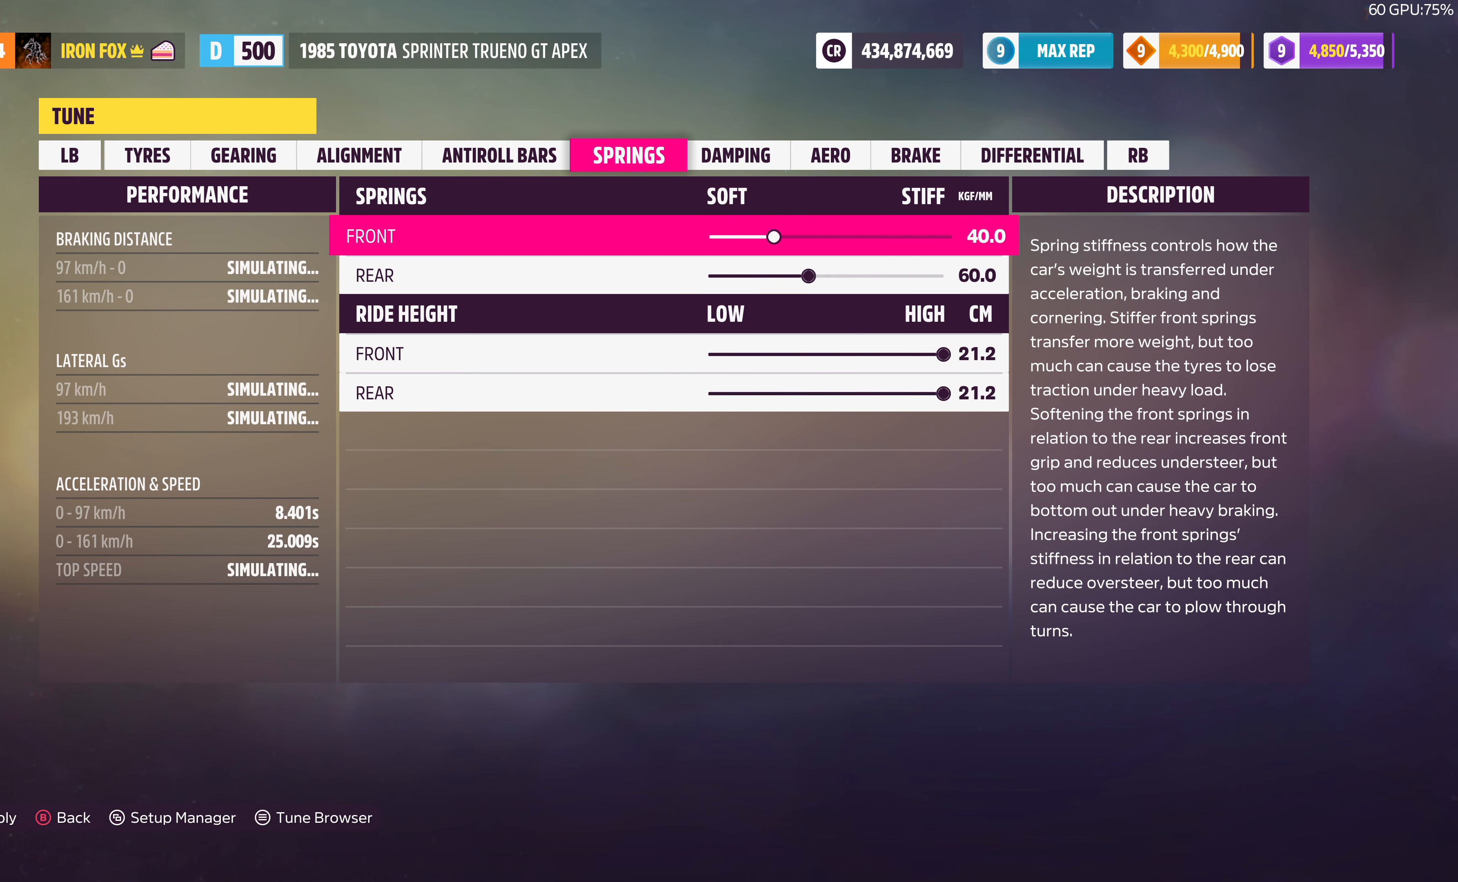
{"buttons": ["DPAD_RIGHT"], "left_stick": "center", "right_stick": "center", "events": [[133, "DPAD_DOWN", "down"], [233, "DPAD_DOWN", "up"], [400, "DPAD_RIGHT", "down"]]}
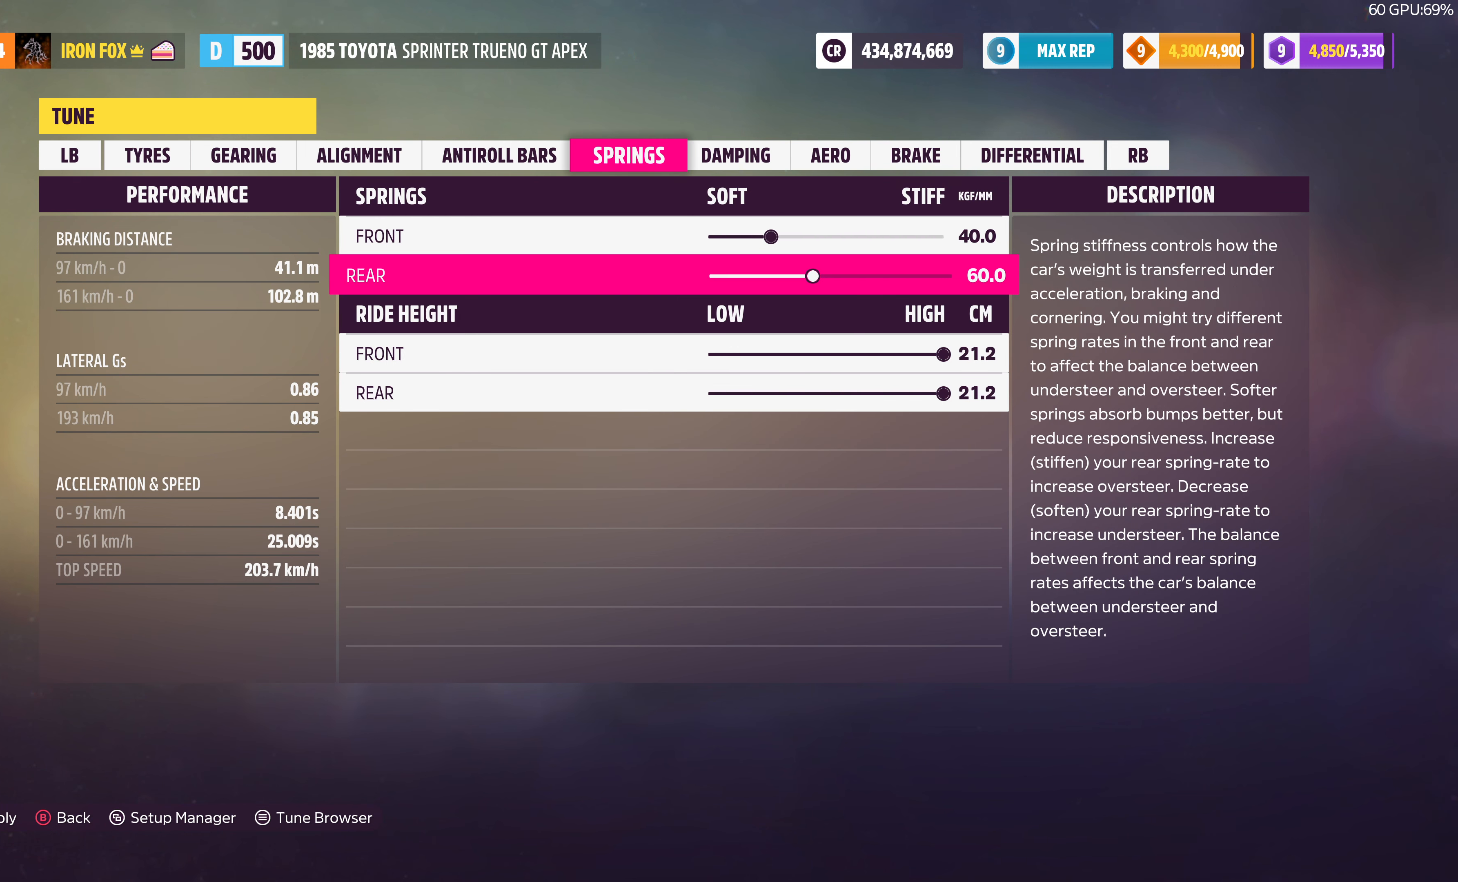
{"buttons": ["DPAD_RIGHT"], "left_stick": "center", "right_stick": "center", "events": []}